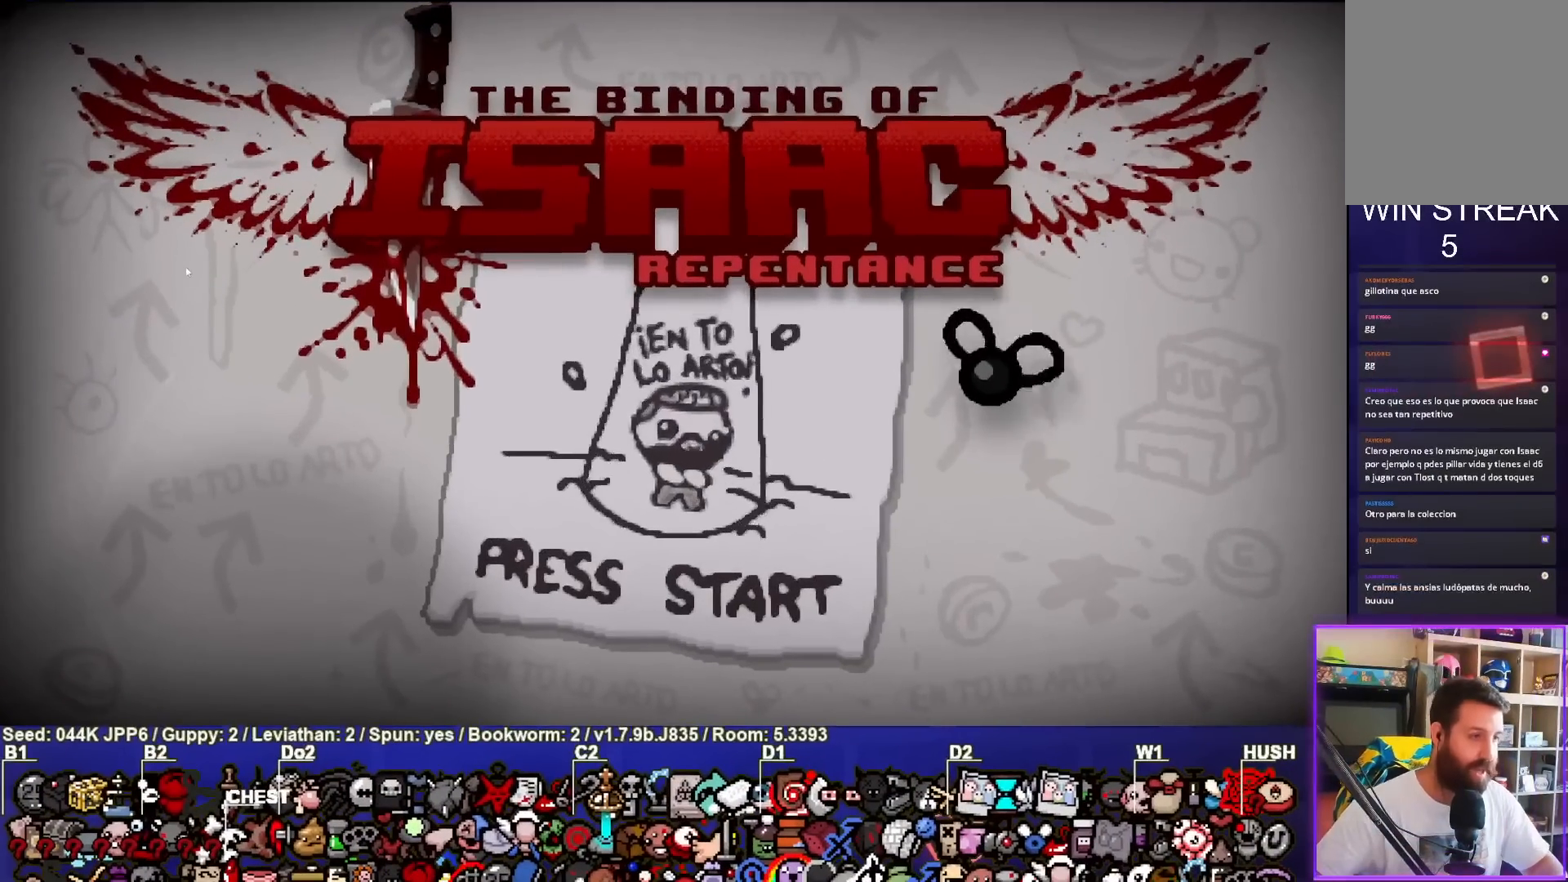
Gameplay with a controller (PlayStation layout); each line is a JSON object with the inputs held at the frame after it. "events" lists button and stick changes between this image and that frame as [ms after this image, input, new state], when the widget could be followed in between. Not read: right_stick.
{"buttons": [], "left_stick": "center", "events": []}
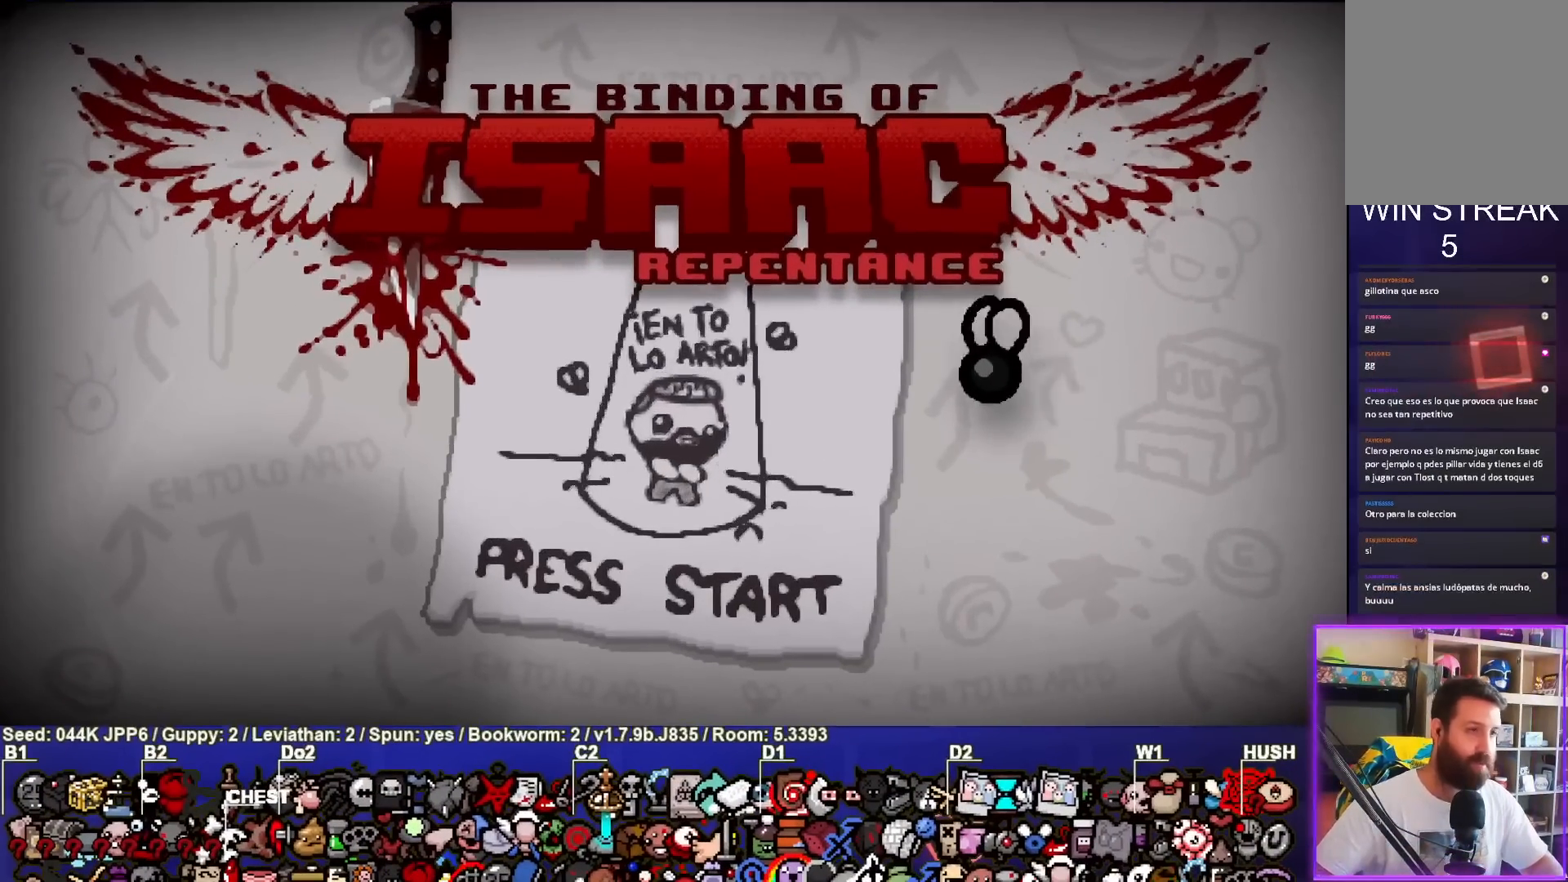
{"buttons": [], "left_stick": "center", "events": []}
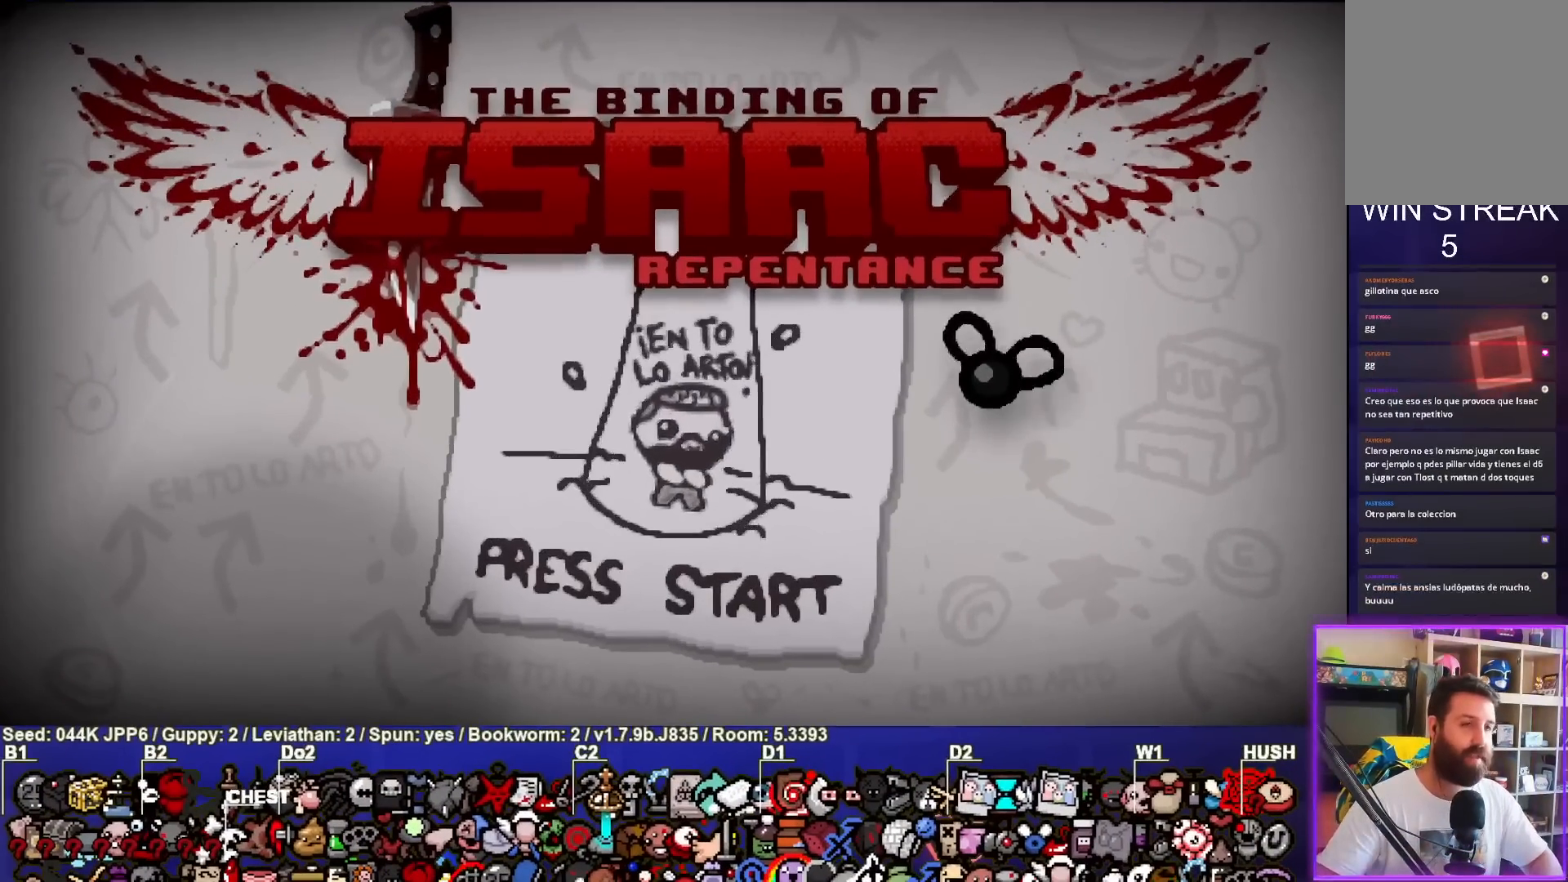
{"buttons": ["CROSS"], "left_stick": "center", "events": [[83, "CROSS", "down"], [200, "CROSS", "up"], [483, "CROSS", "down"]]}
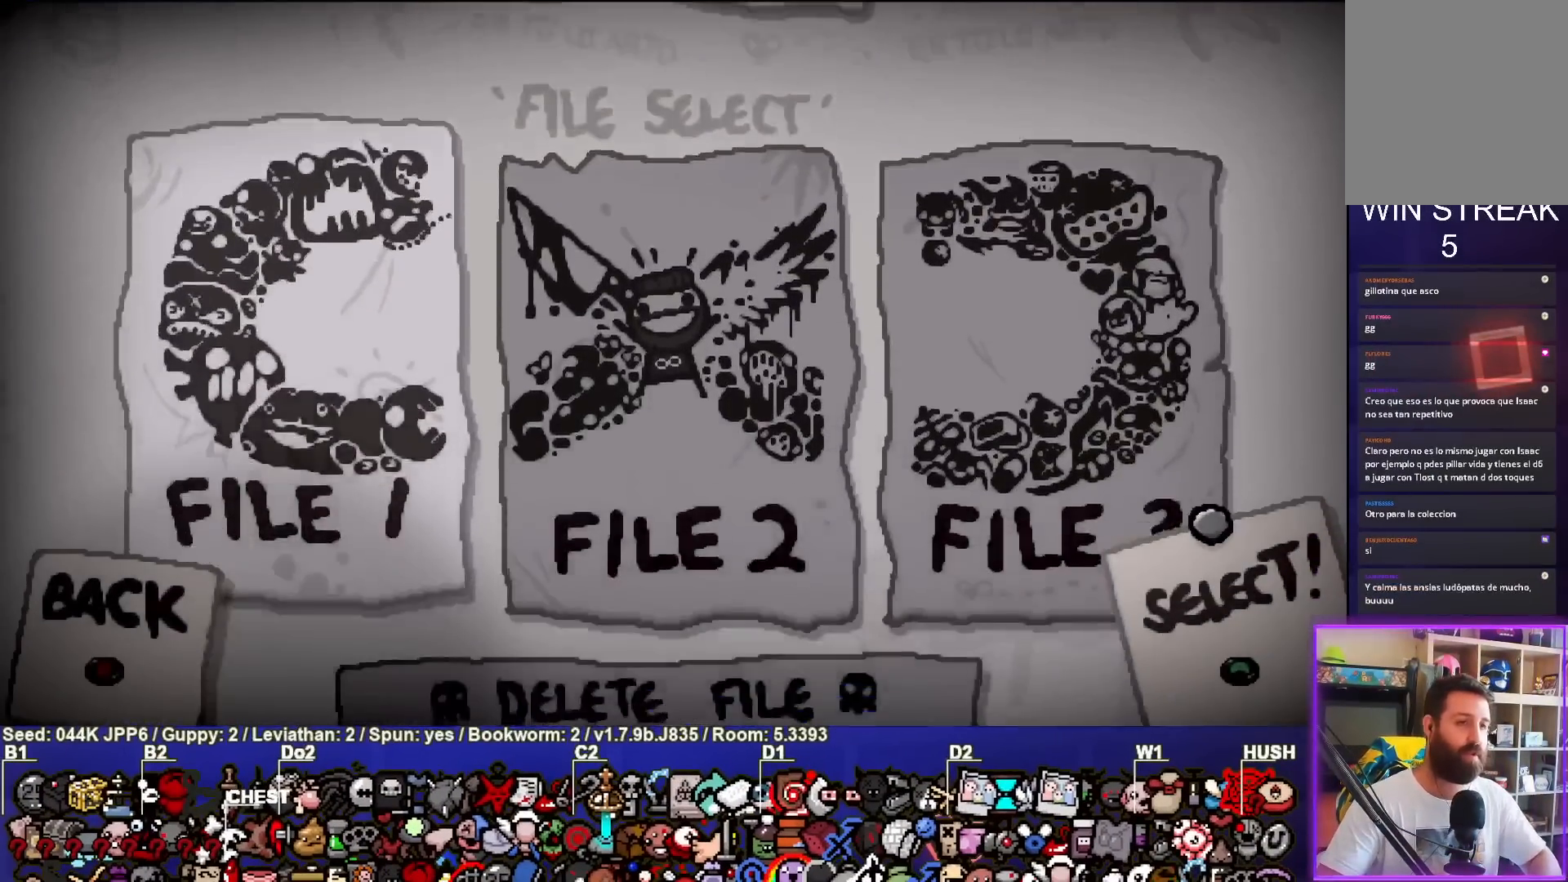
{"buttons": [], "left_stick": "center", "events": [[83, "CROSS", "up"], [333, "CROSS", "down"], [433, "CROSS", "up"]]}
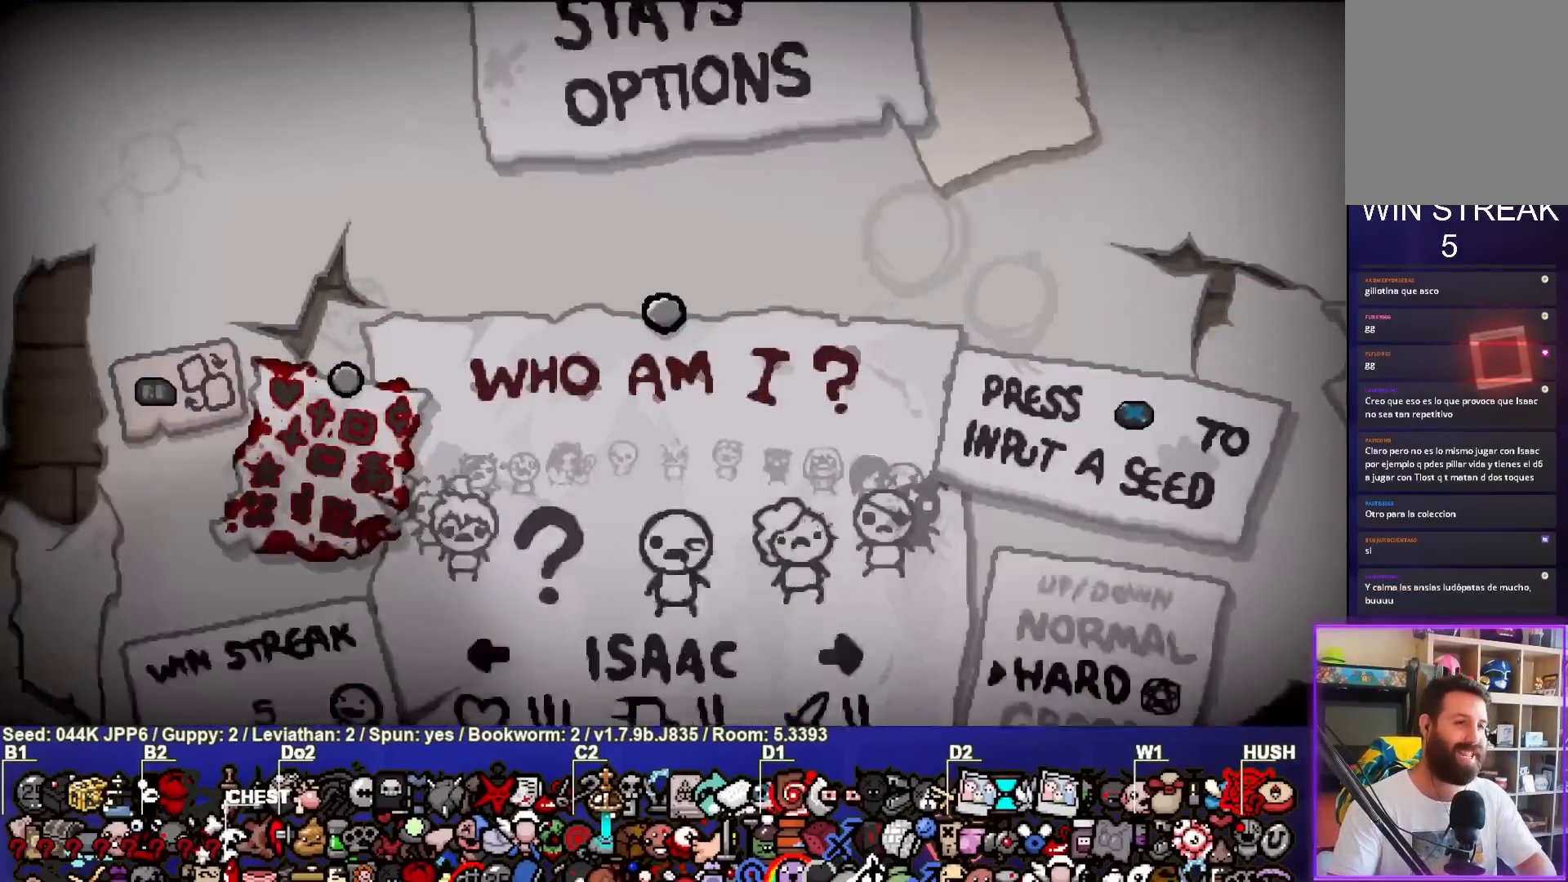
{"buttons": ["DPAD_LEFT"], "left_stick": "center", "events": [[150, "DPAD_LEFT", "down"], [267, "DPAD_LEFT", "up"], [333, "DPAD_LEFT", "down"], [433, "DPAD_LEFT", "up"], [500, "DPAD_LEFT", "down"]]}
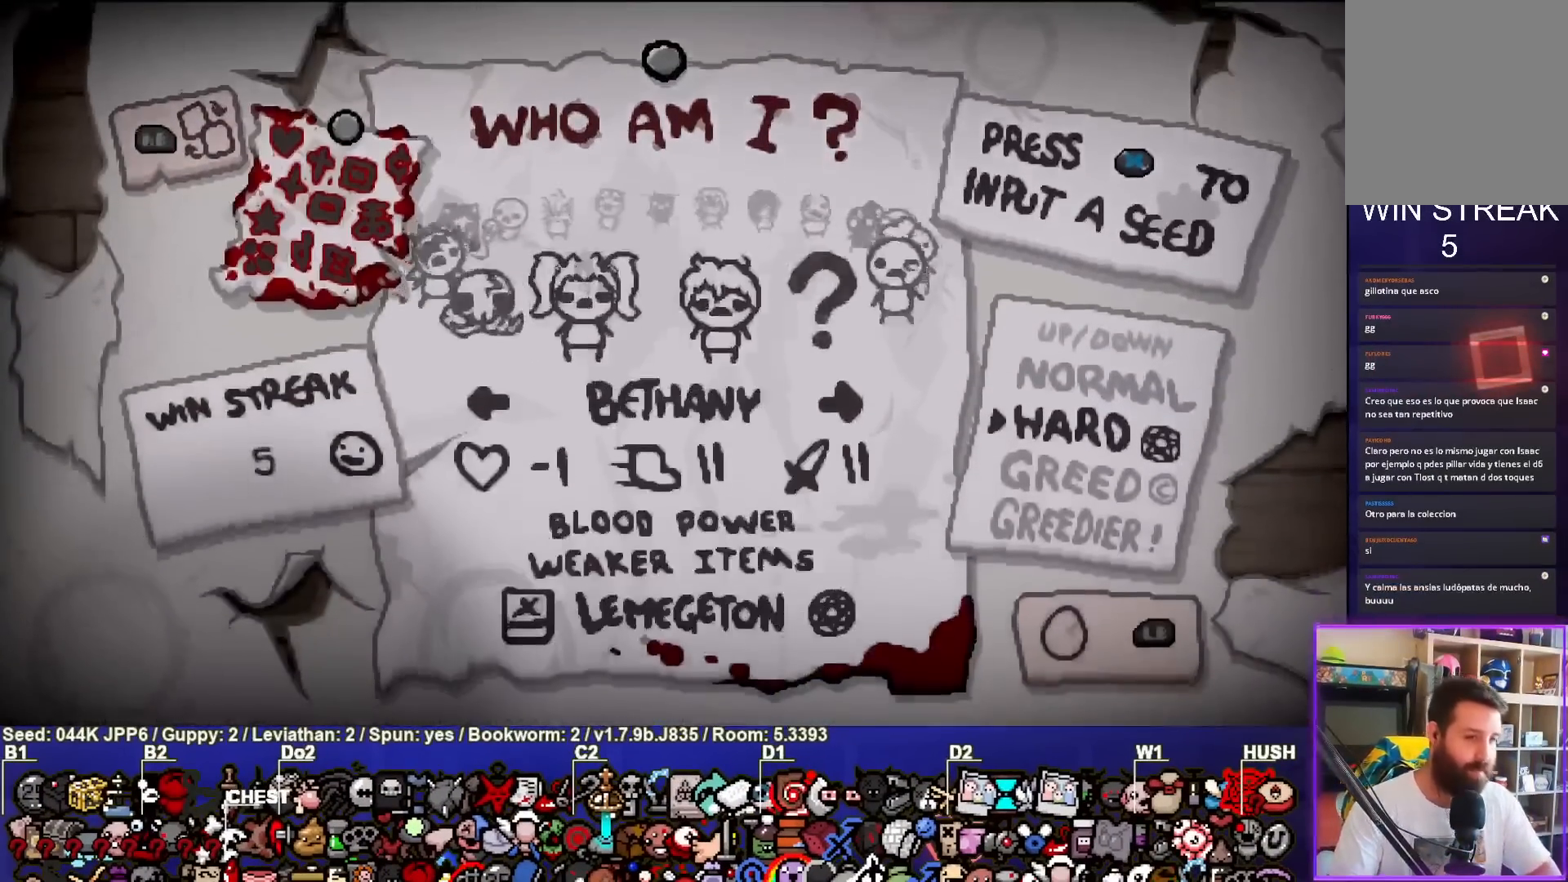
{"buttons": ["DPAD_LEFT"], "left_stick": "center", "events": [[100, "DPAD_LEFT", "up"], [167, "DPAD_LEFT", "down"], [267, "DPAD_LEFT", "up"], [333, "DPAD_LEFT", "down"], [433, "DPAD_LEFT", "up"], [500, "DPAD_LEFT", "down"]]}
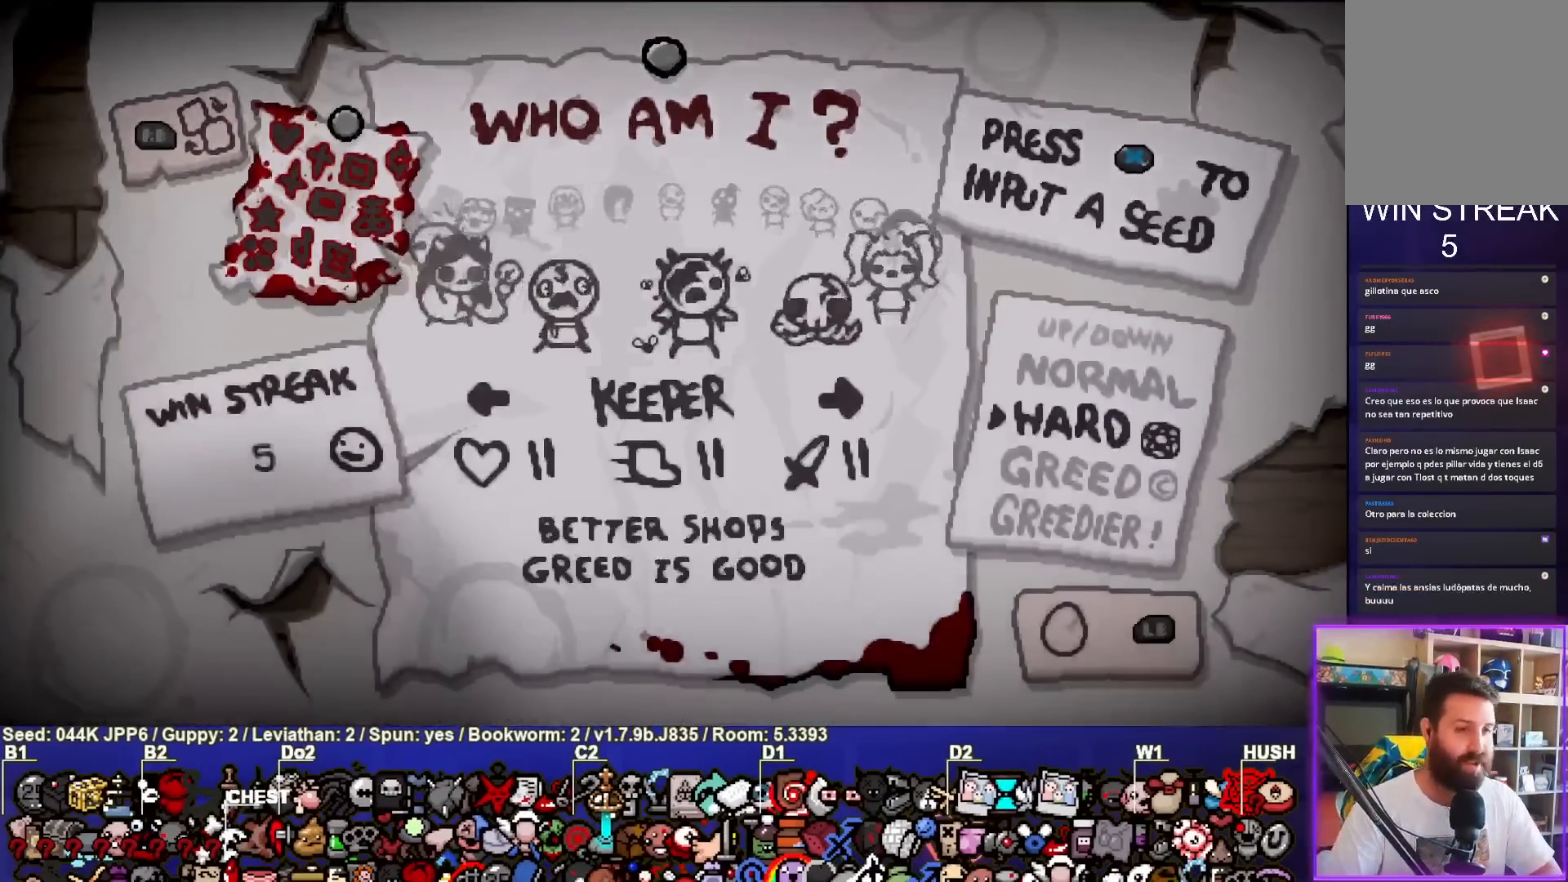
{"buttons": [], "left_stick": "center", "events": [[117, "DPAD_LEFT", "up"], [167, "DPAD_LEFT", "down"], [283, "DPAD_LEFT", "up"], [367, "DPAD_LEFT", "down"], [450, "DPAD_LEFT", "up"]]}
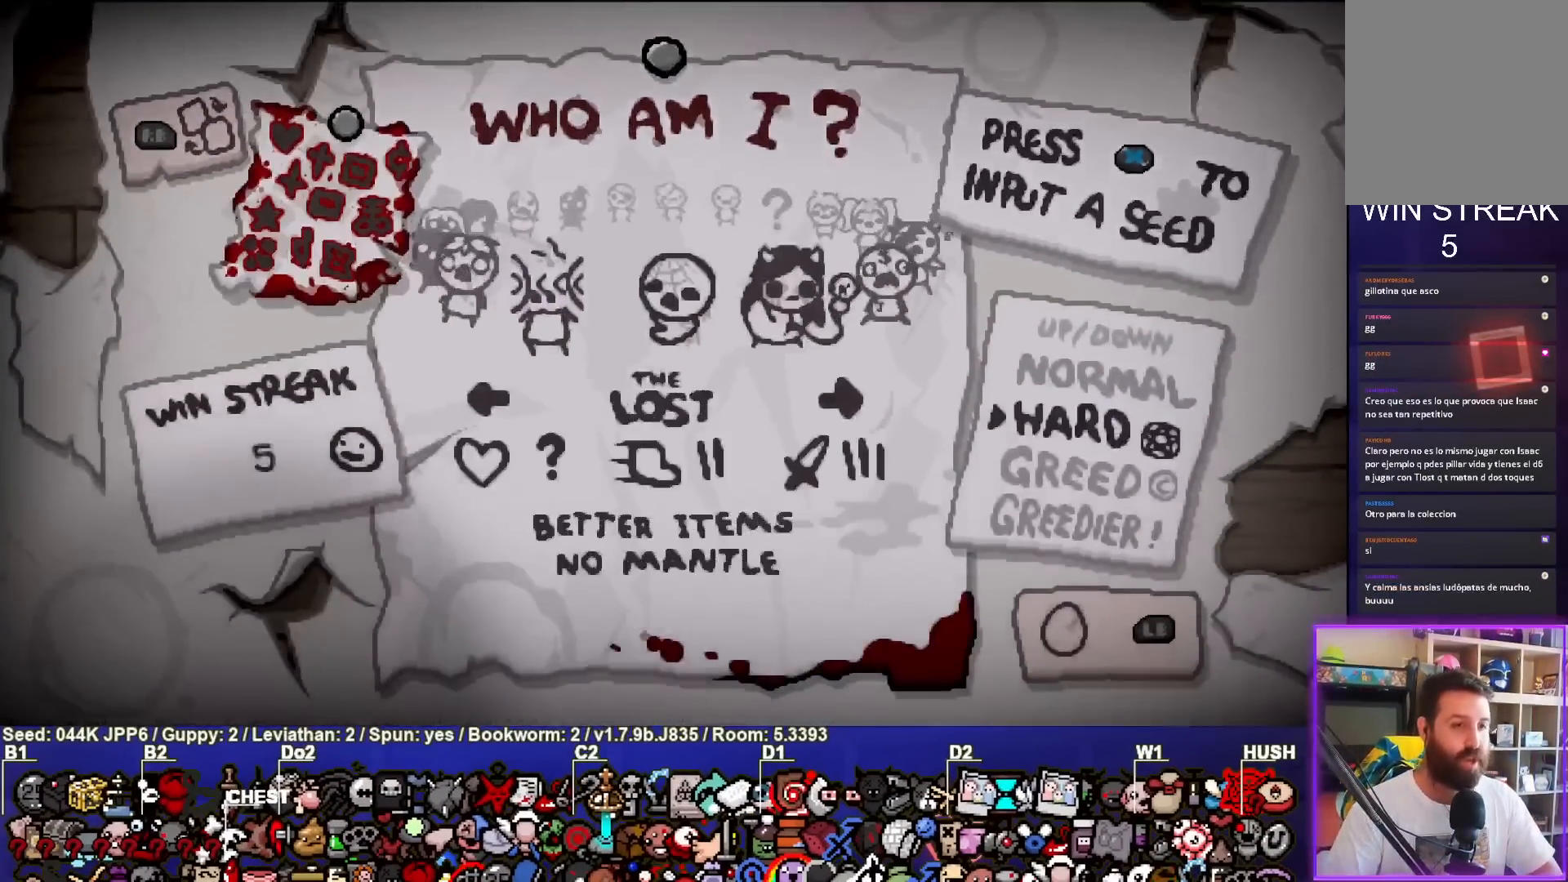
{"buttons": [], "left_stick": "center", "events": []}
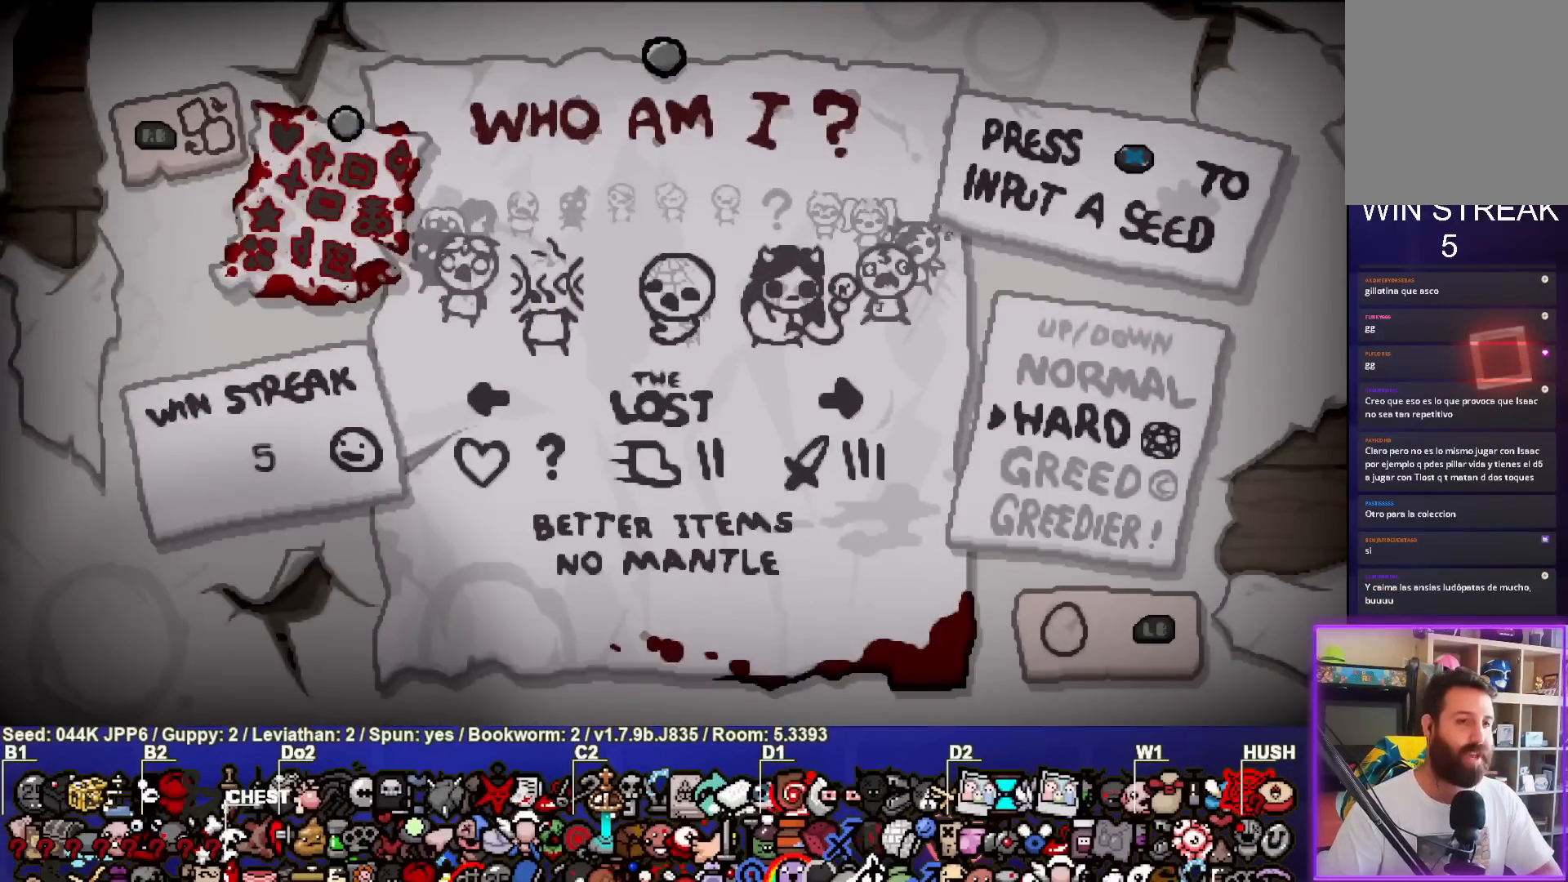
{"buttons": [], "left_stick": "center", "events": [[150, "CROSS", "down"], [250, "CROSS", "up"]]}
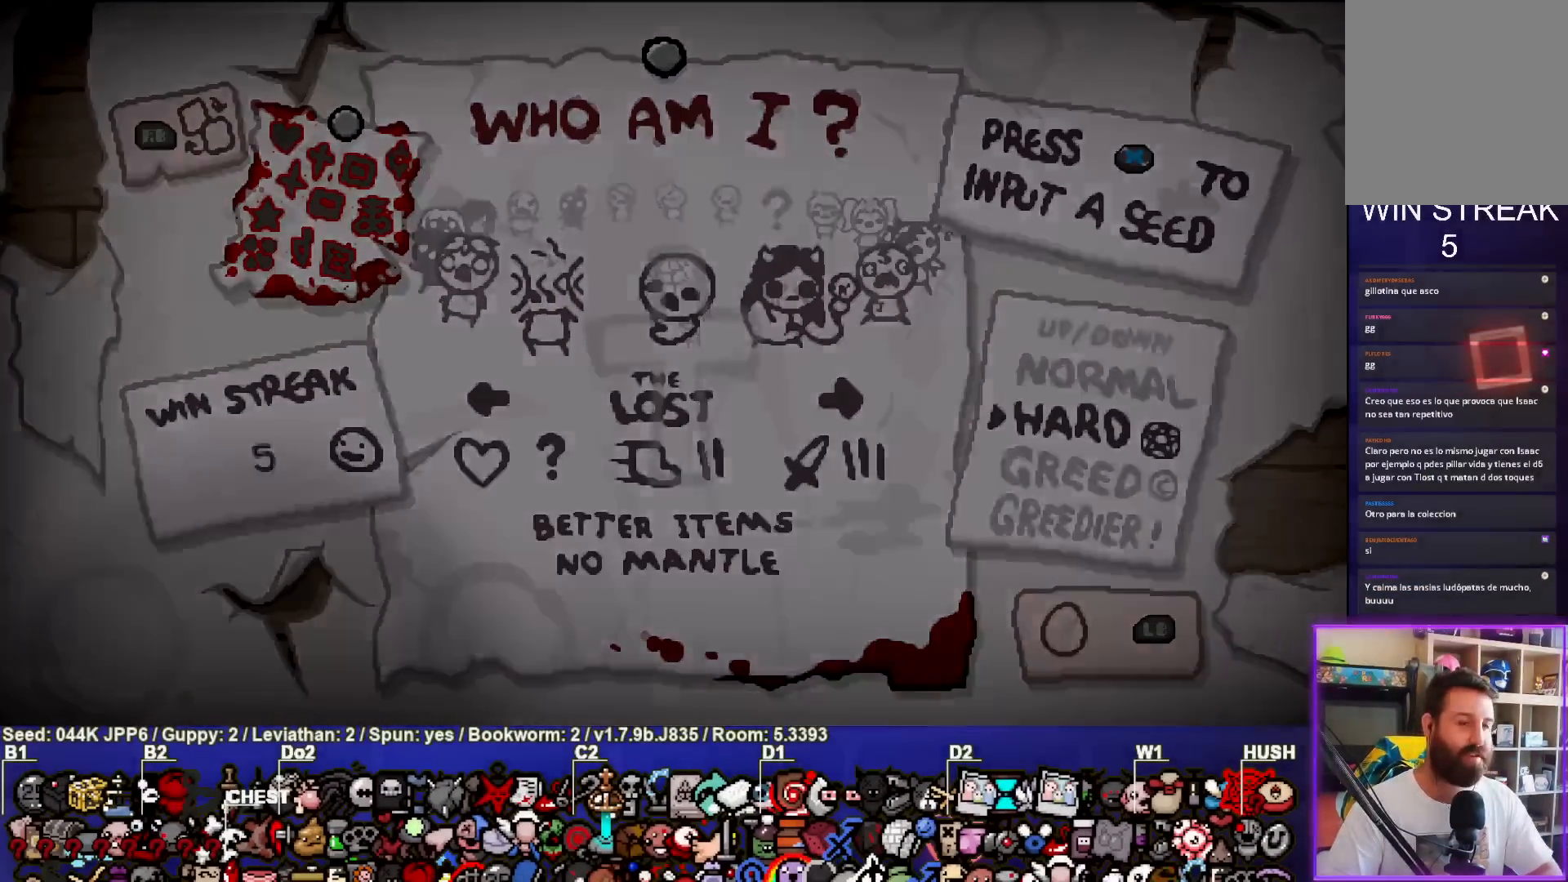
{"buttons": [], "left_stick": "center", "events": []}
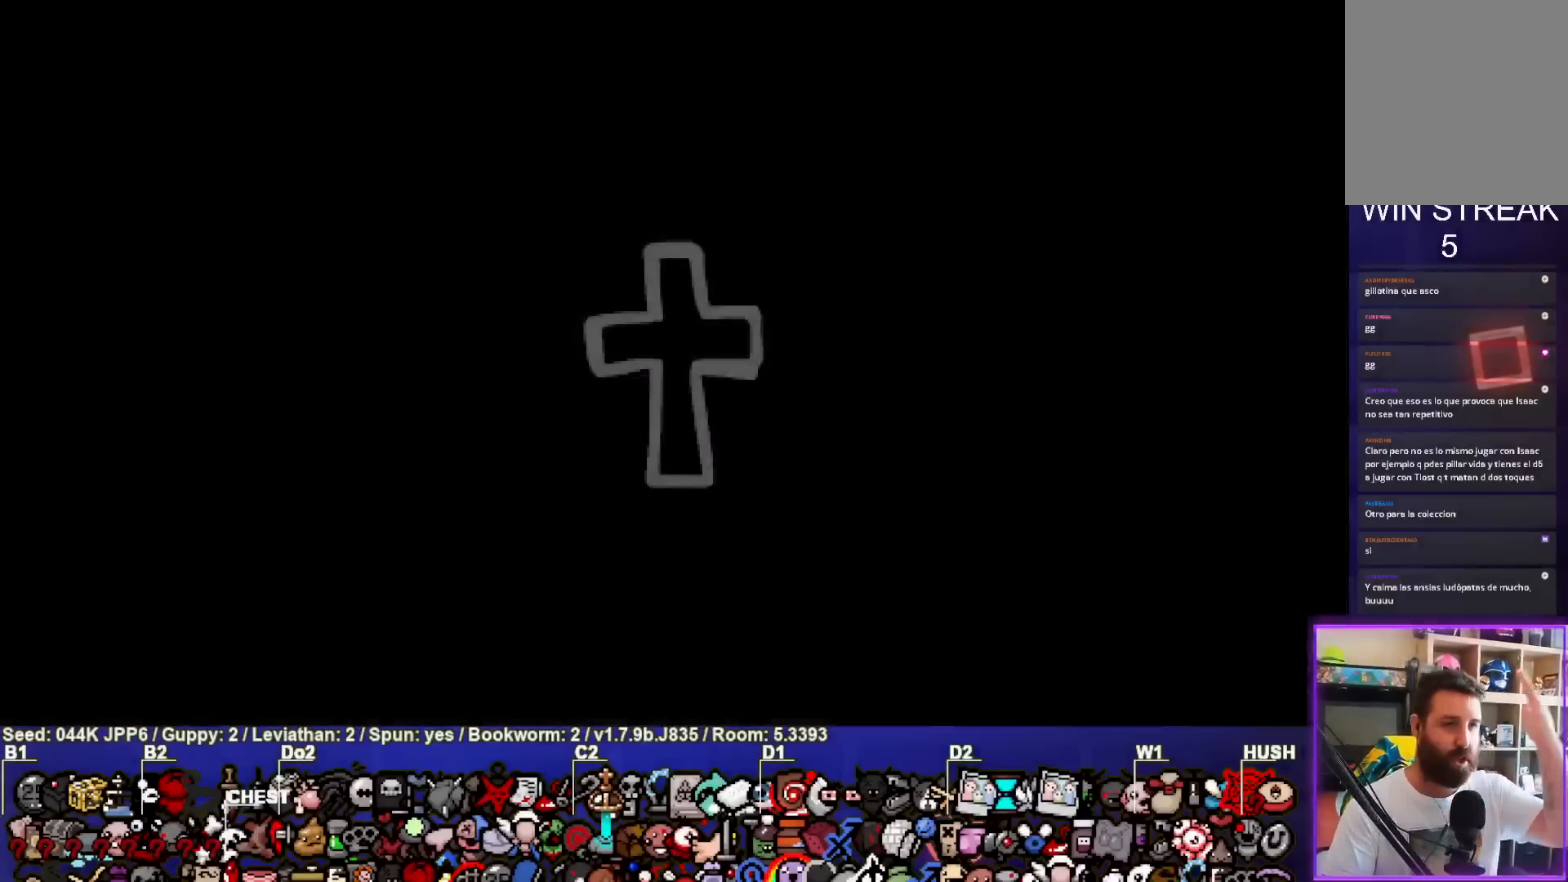
{"buttons": [], "left_stick": "center", "events": []}
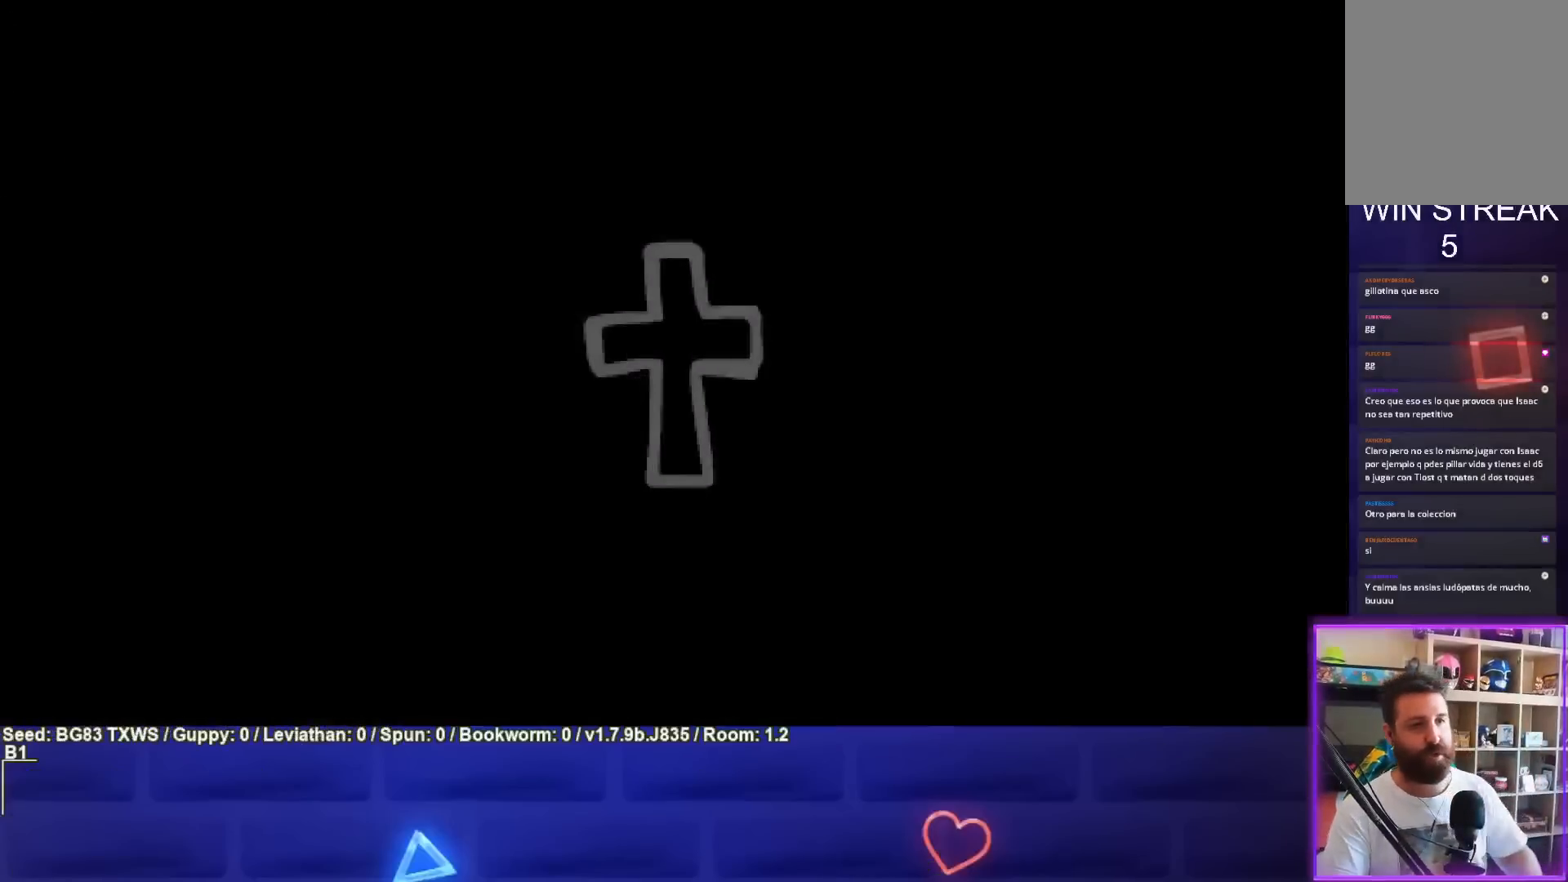
{"buttons": [], "left_stick": "center", "events": []}
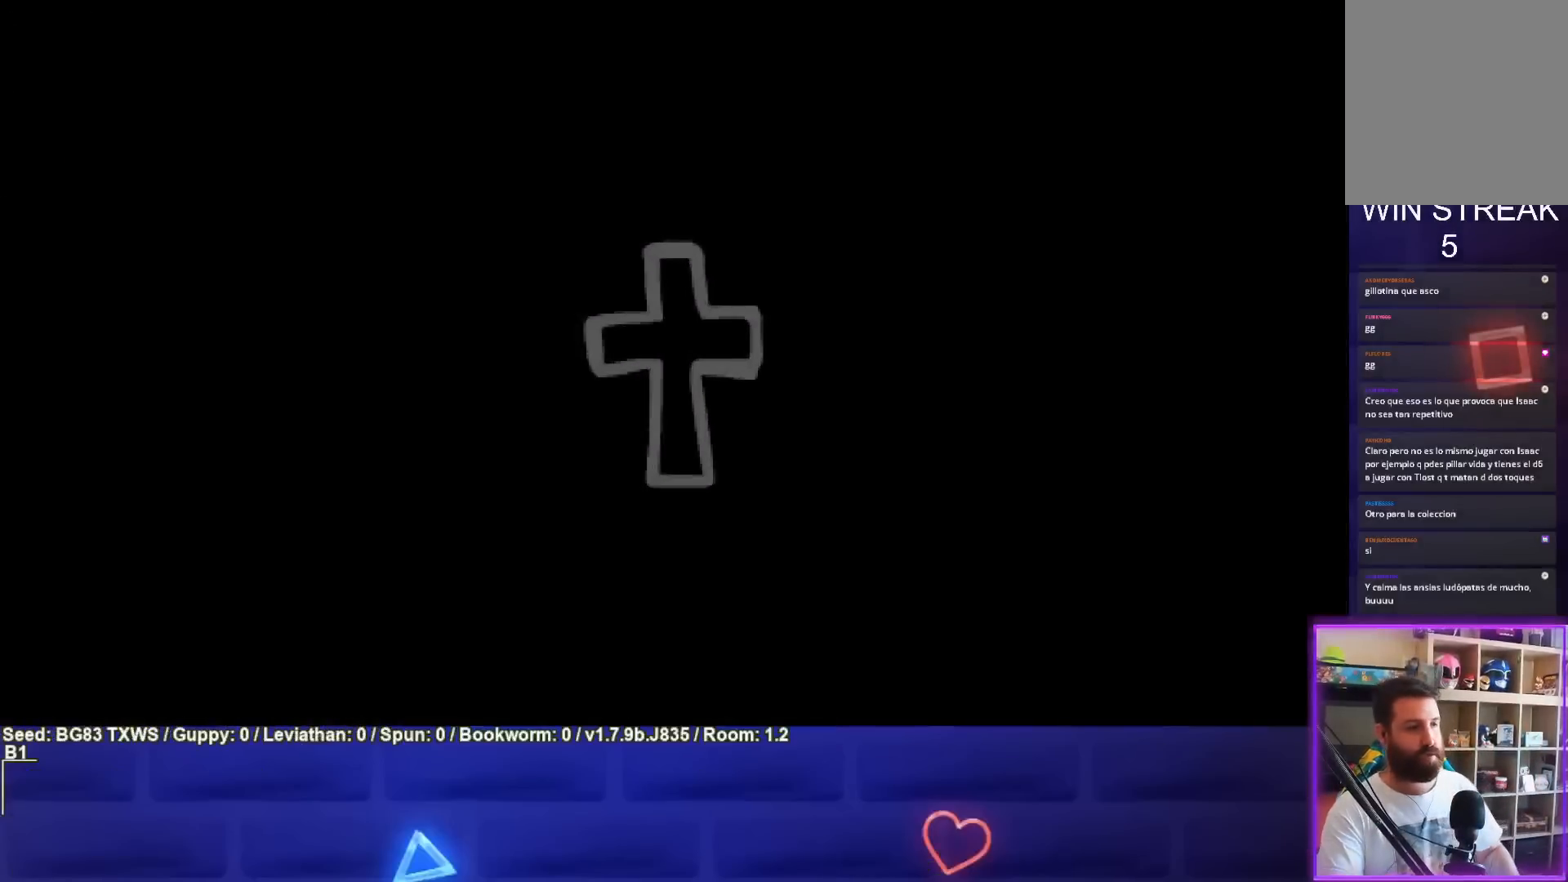
{"buttons": [], "left_stick": "center", "events": []}
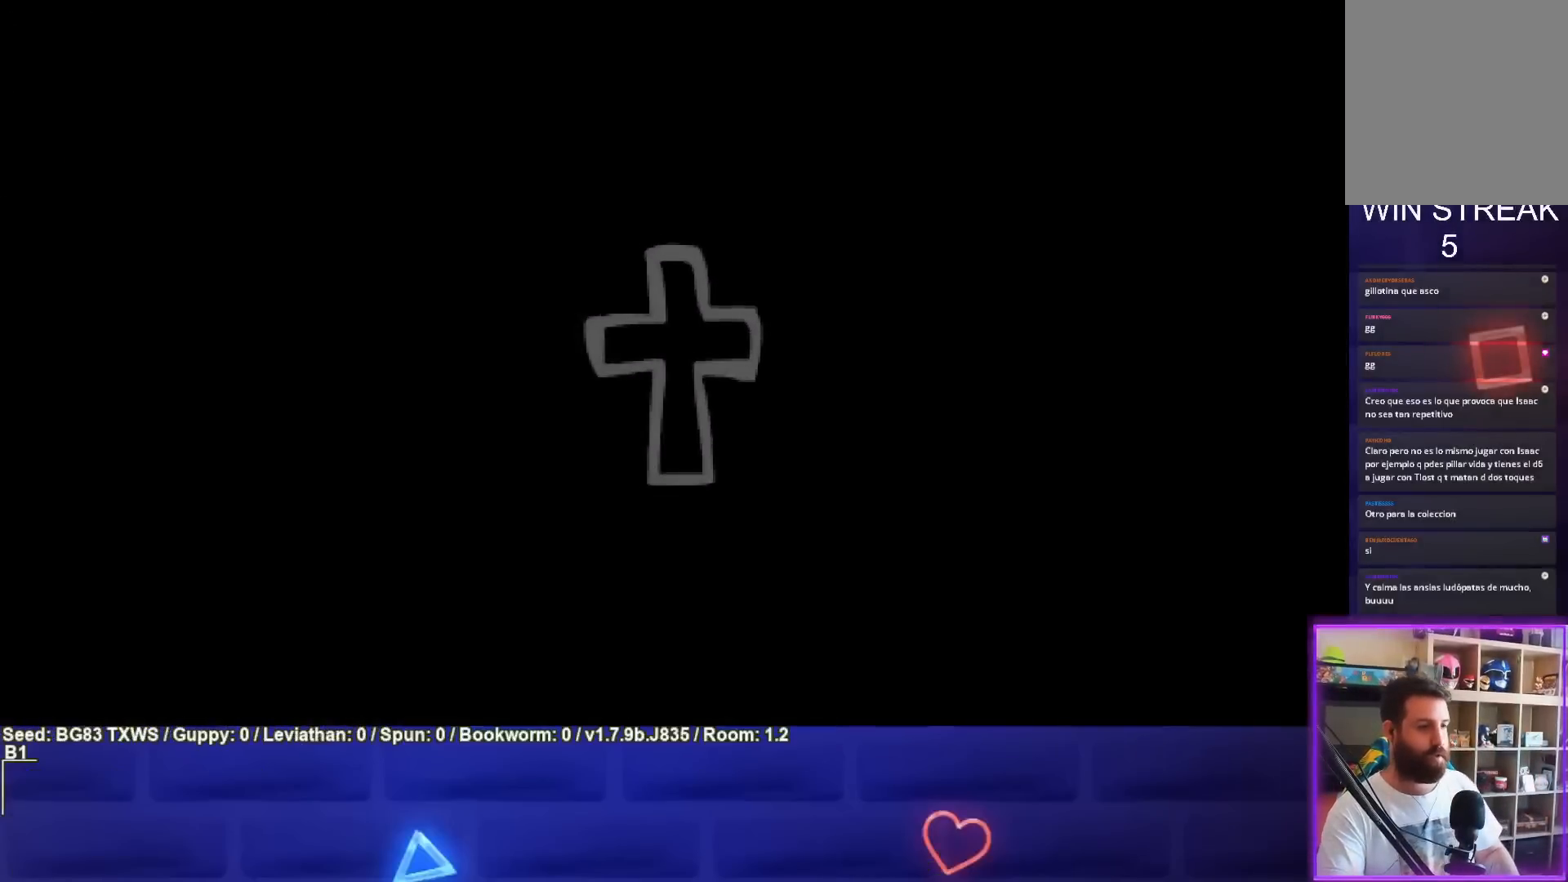
{"buttons": [], "left_stick": "center", "events": []}
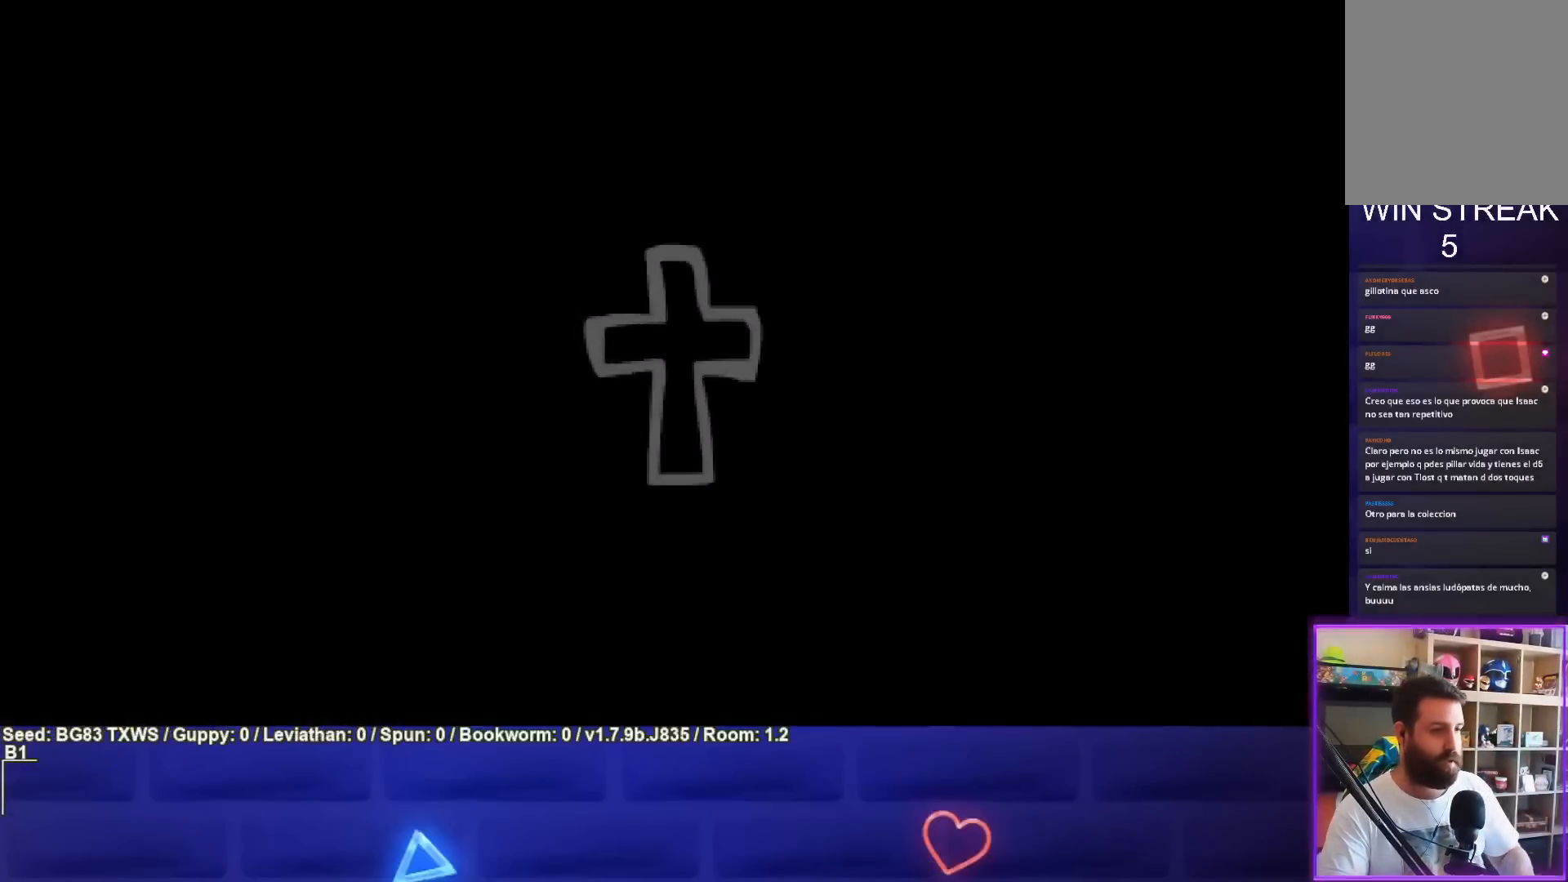
{"buttons": [], "left_stick": "center", "events": []}
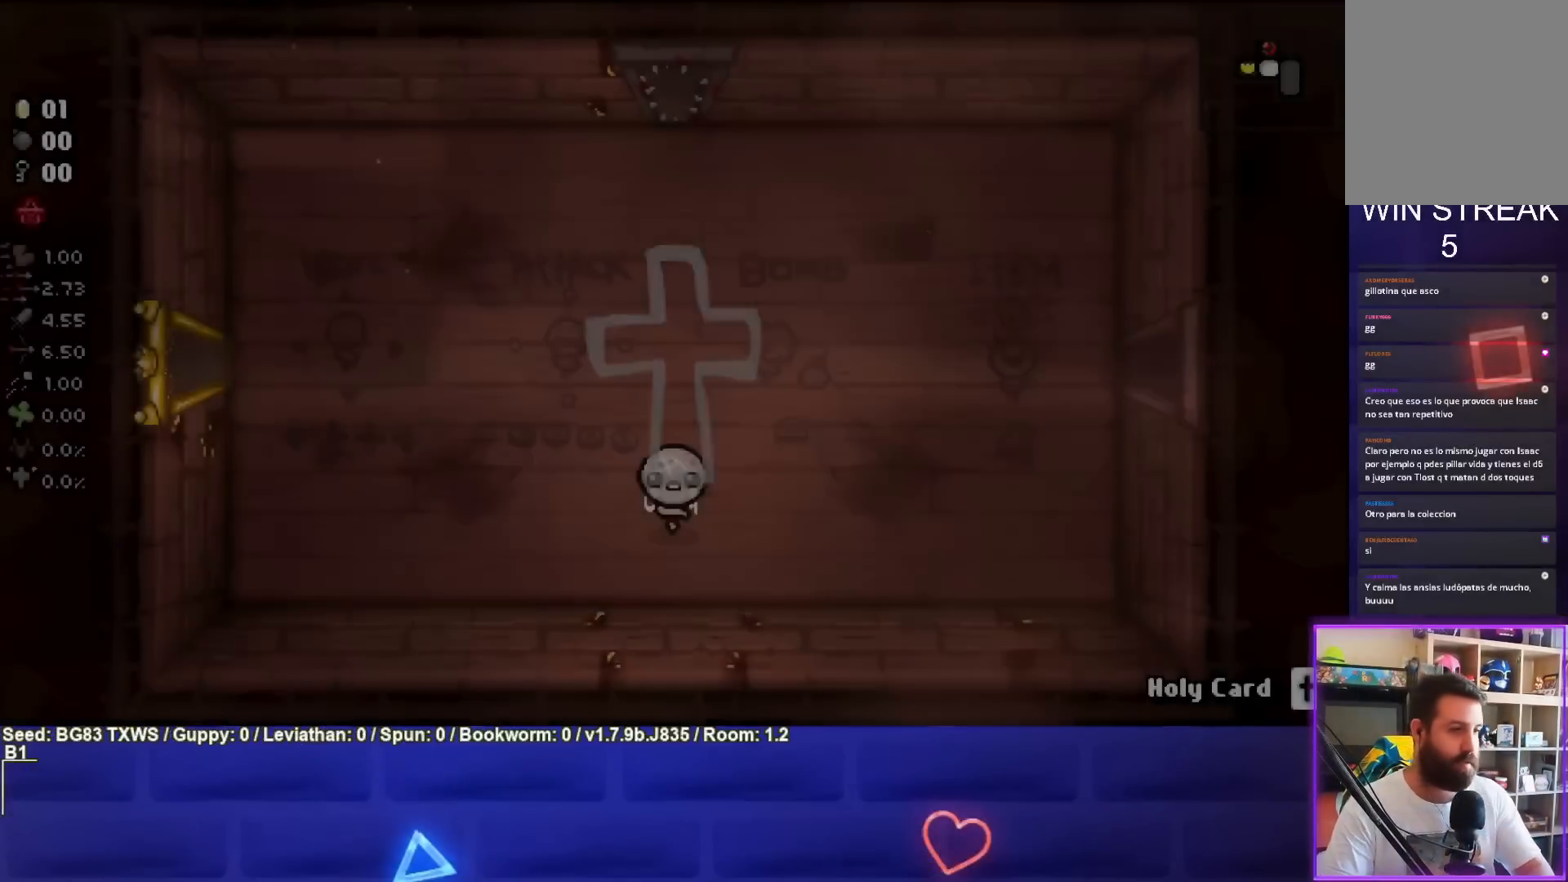
{"buttons": [], "left_stick": "center", "events": []}
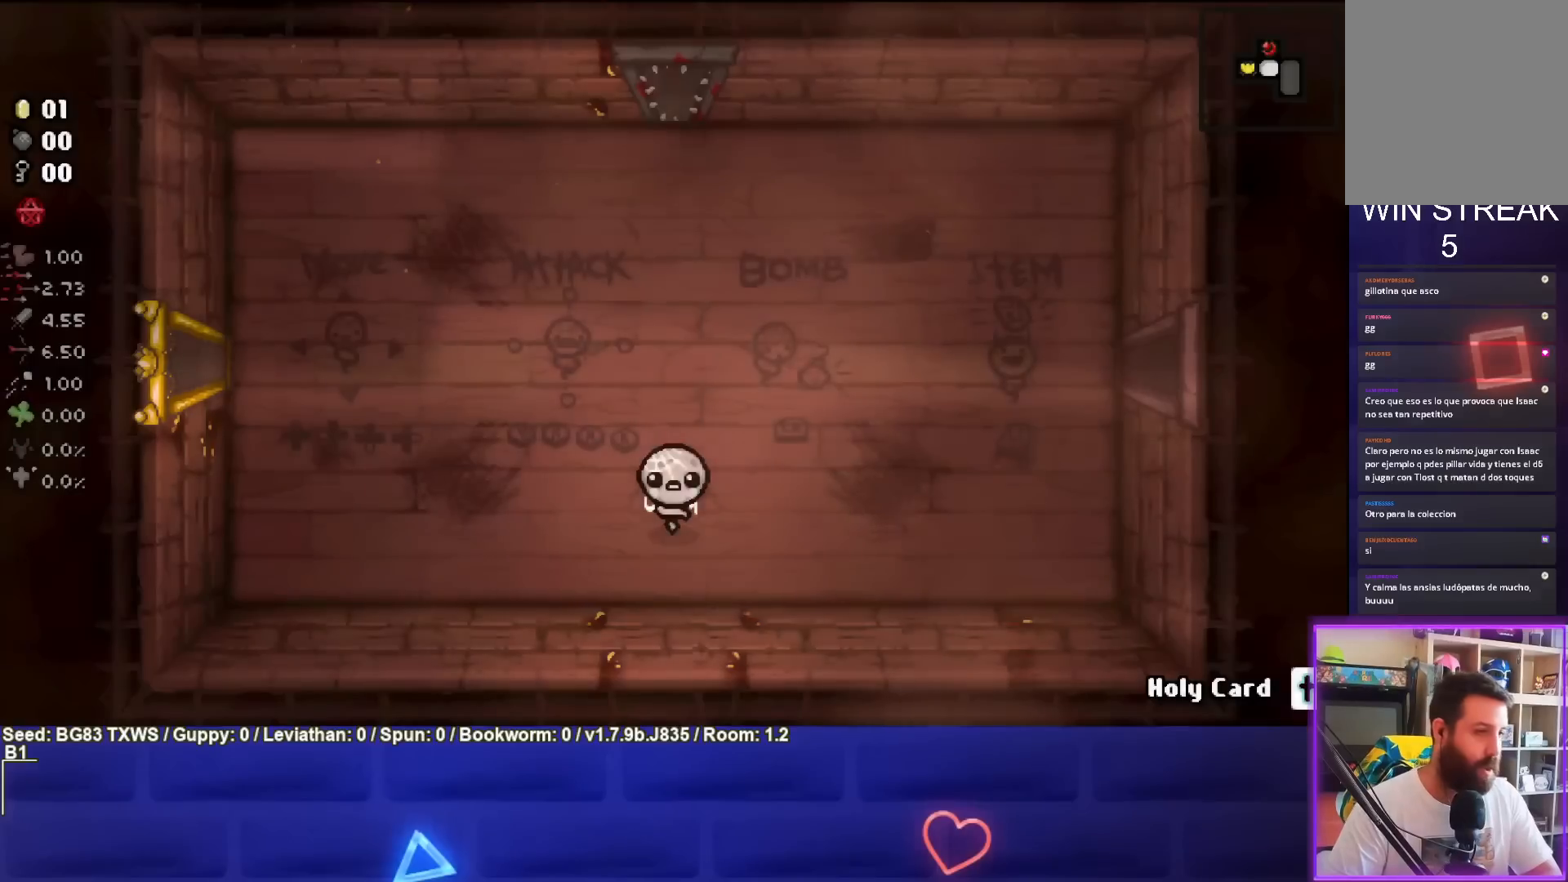
{"buttons": [], "left_stick": "up-left", "events": [[183, "left_stick", "up-left"]]}
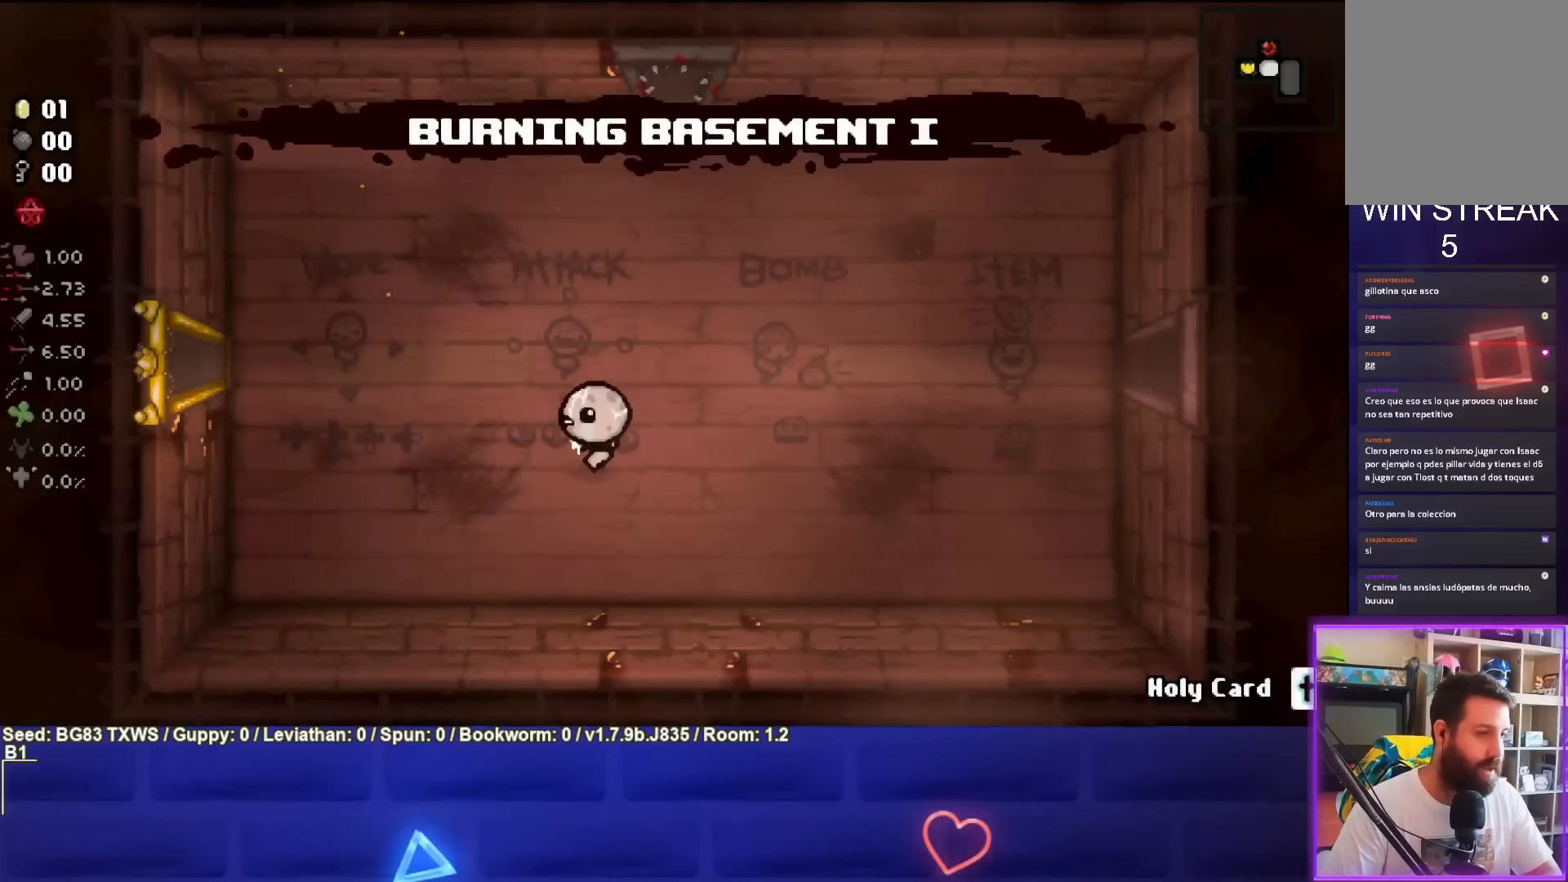
{"buttons": [], "left_stick": "center", "events": [[50, "left_stick", "center"]]}
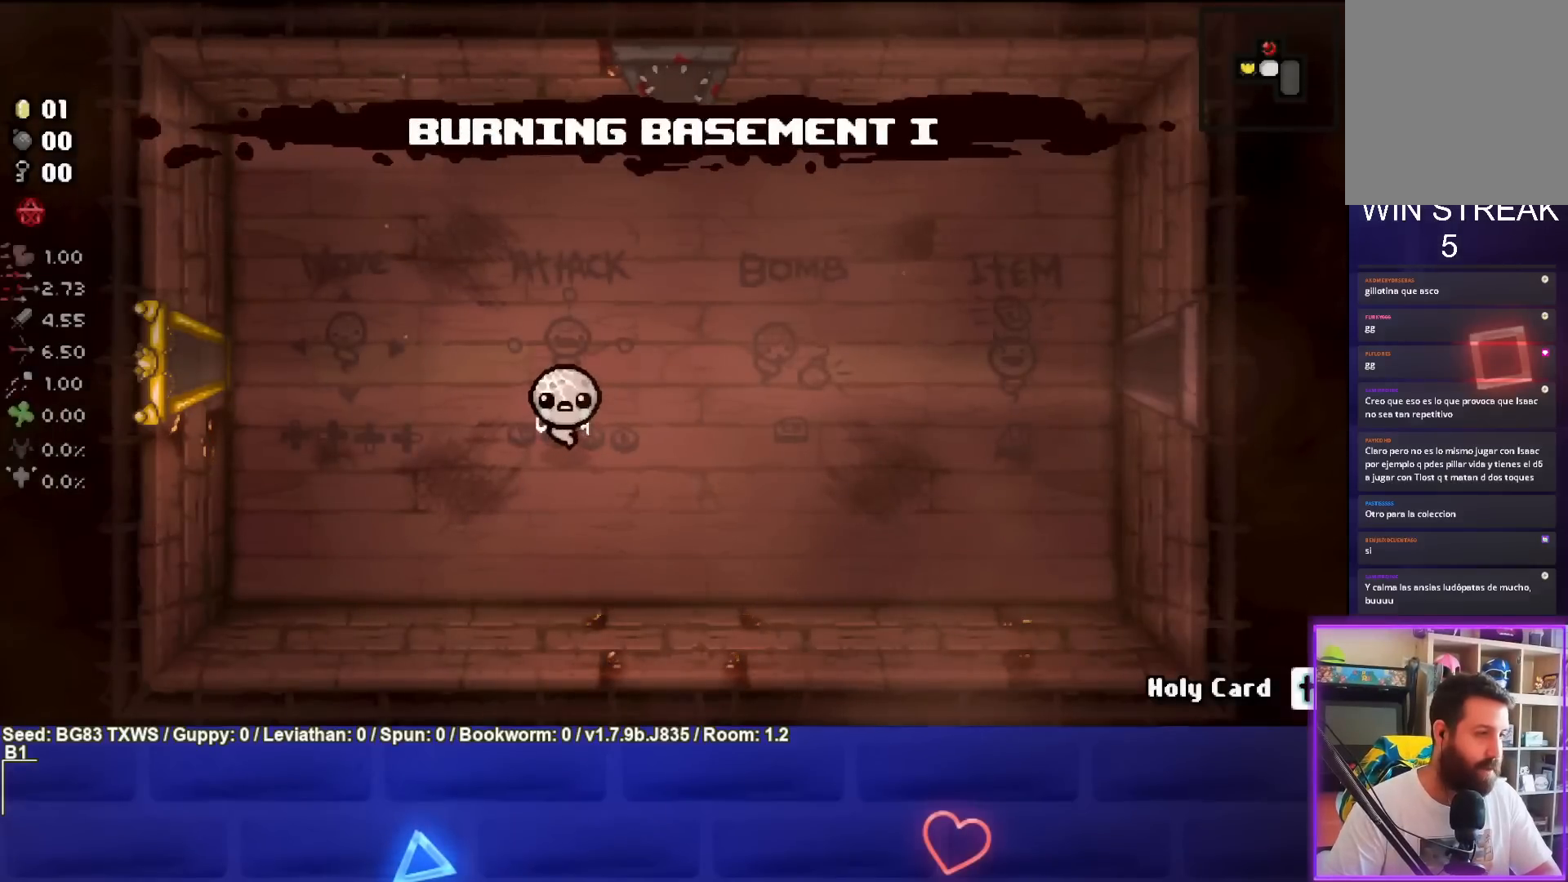
{"buttons": [], "left_stick": "center", "events": [[133, "left_stick", "up-left"], [417, "left_stick", "center"]]}
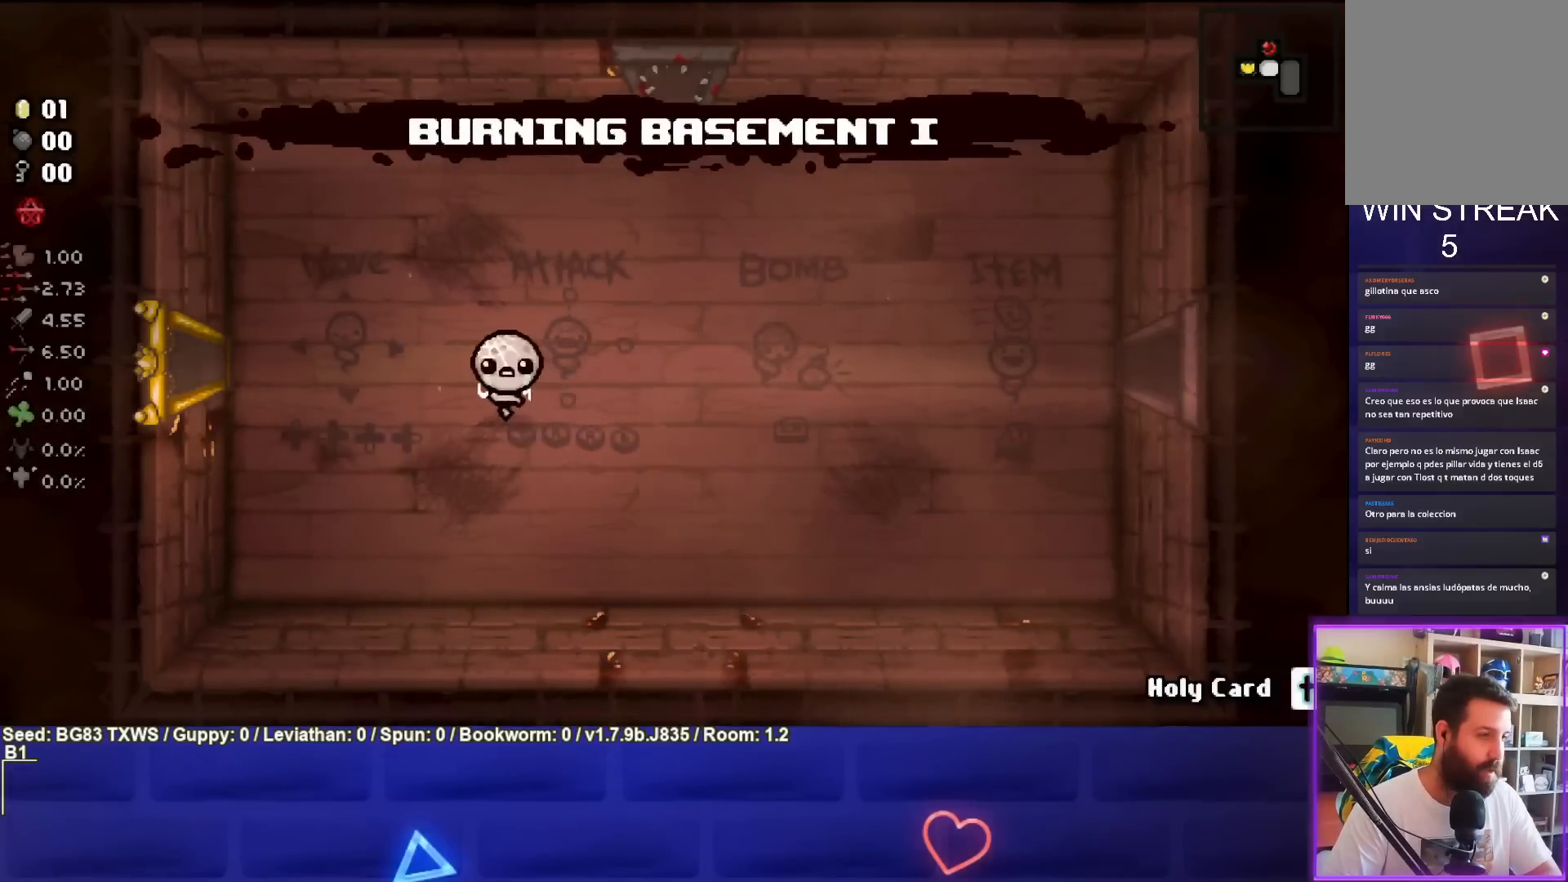
{"buttons": [], "left_stick": "center", "events": []}
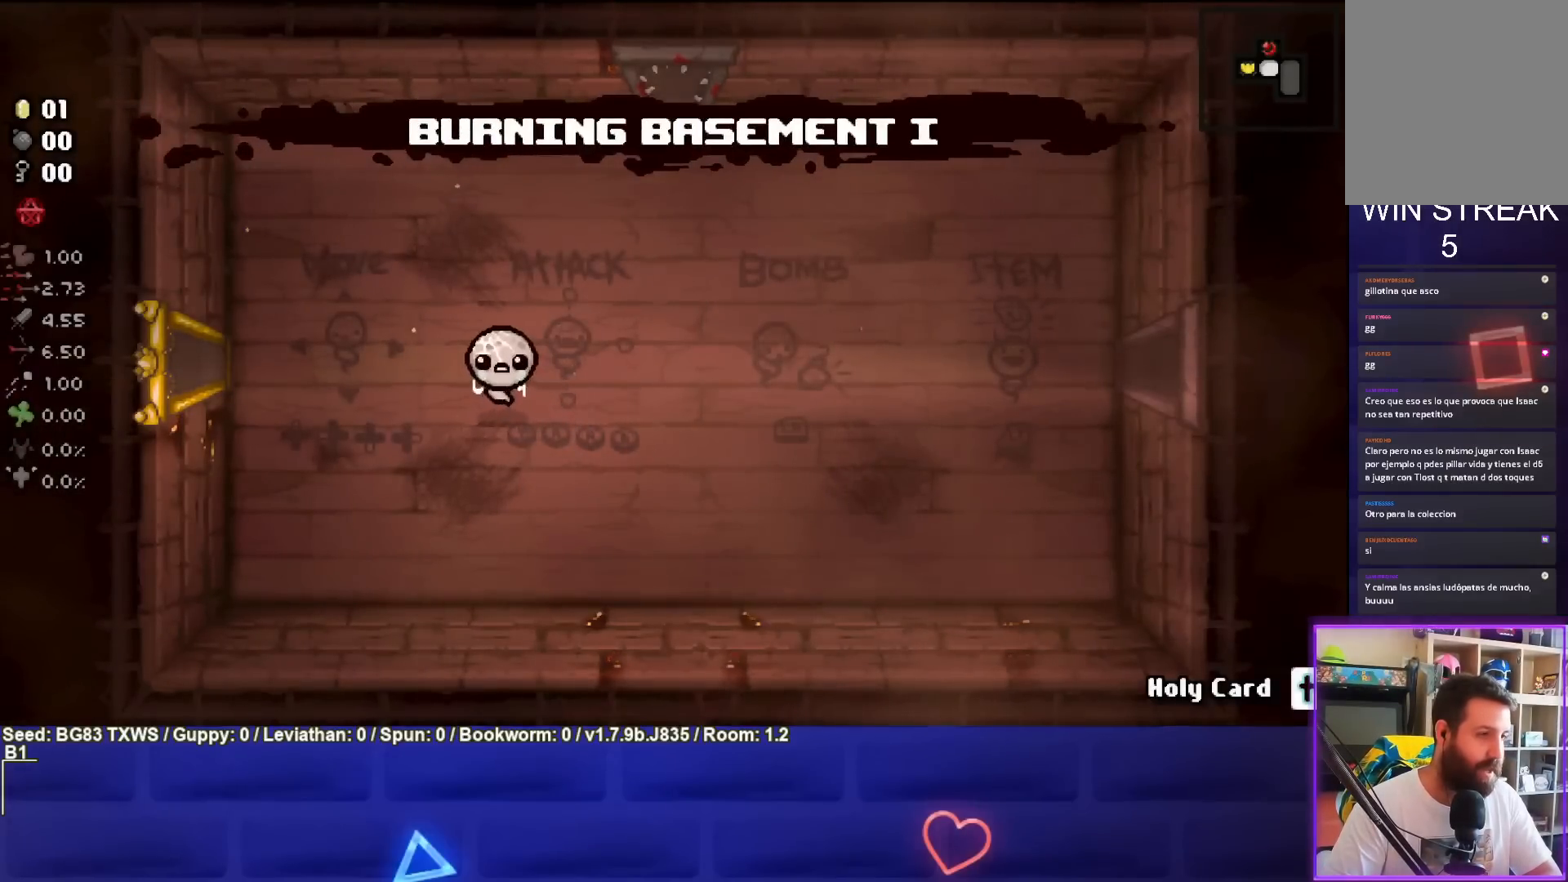
{"buttons": [], "left_stick": "center", "events": []}
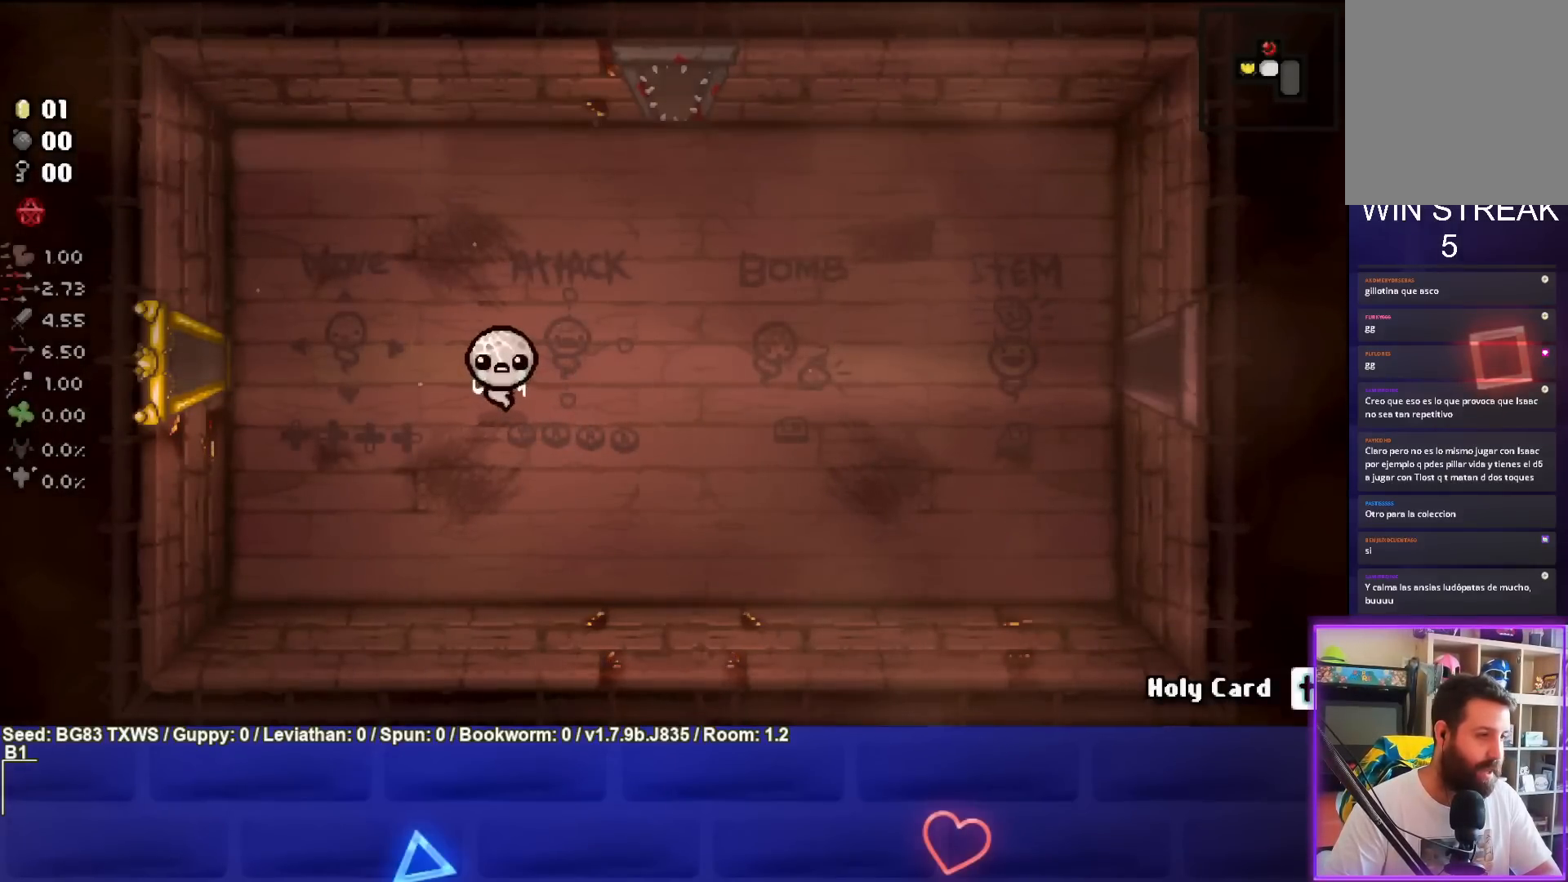
{"buttons": [], "left_stick": "center", "events": []}
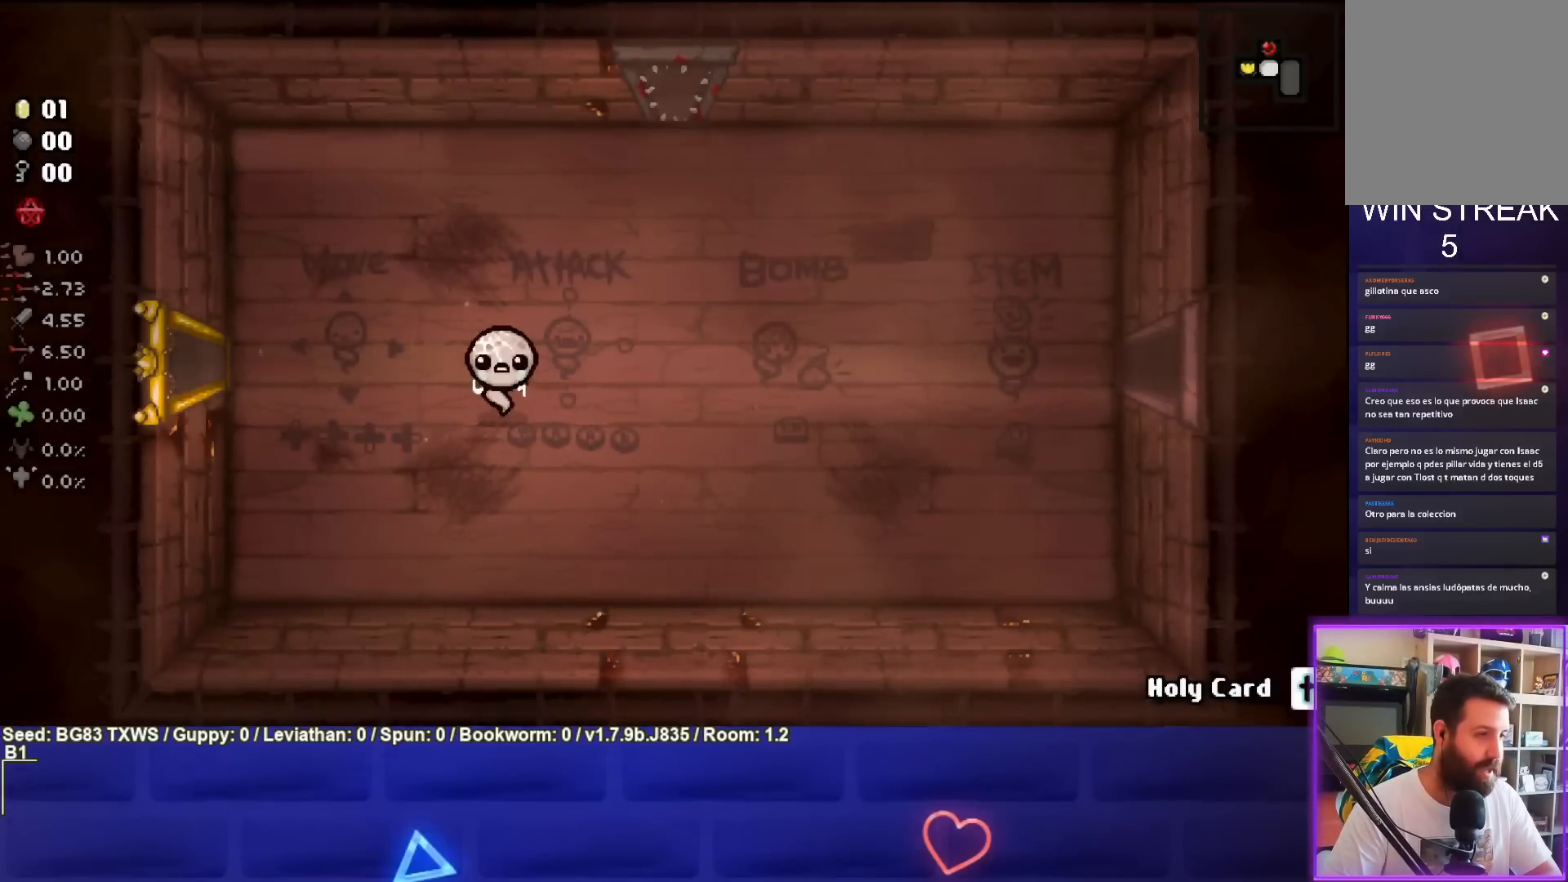
{"buttons": [], "left_stick": "center", "events": []}
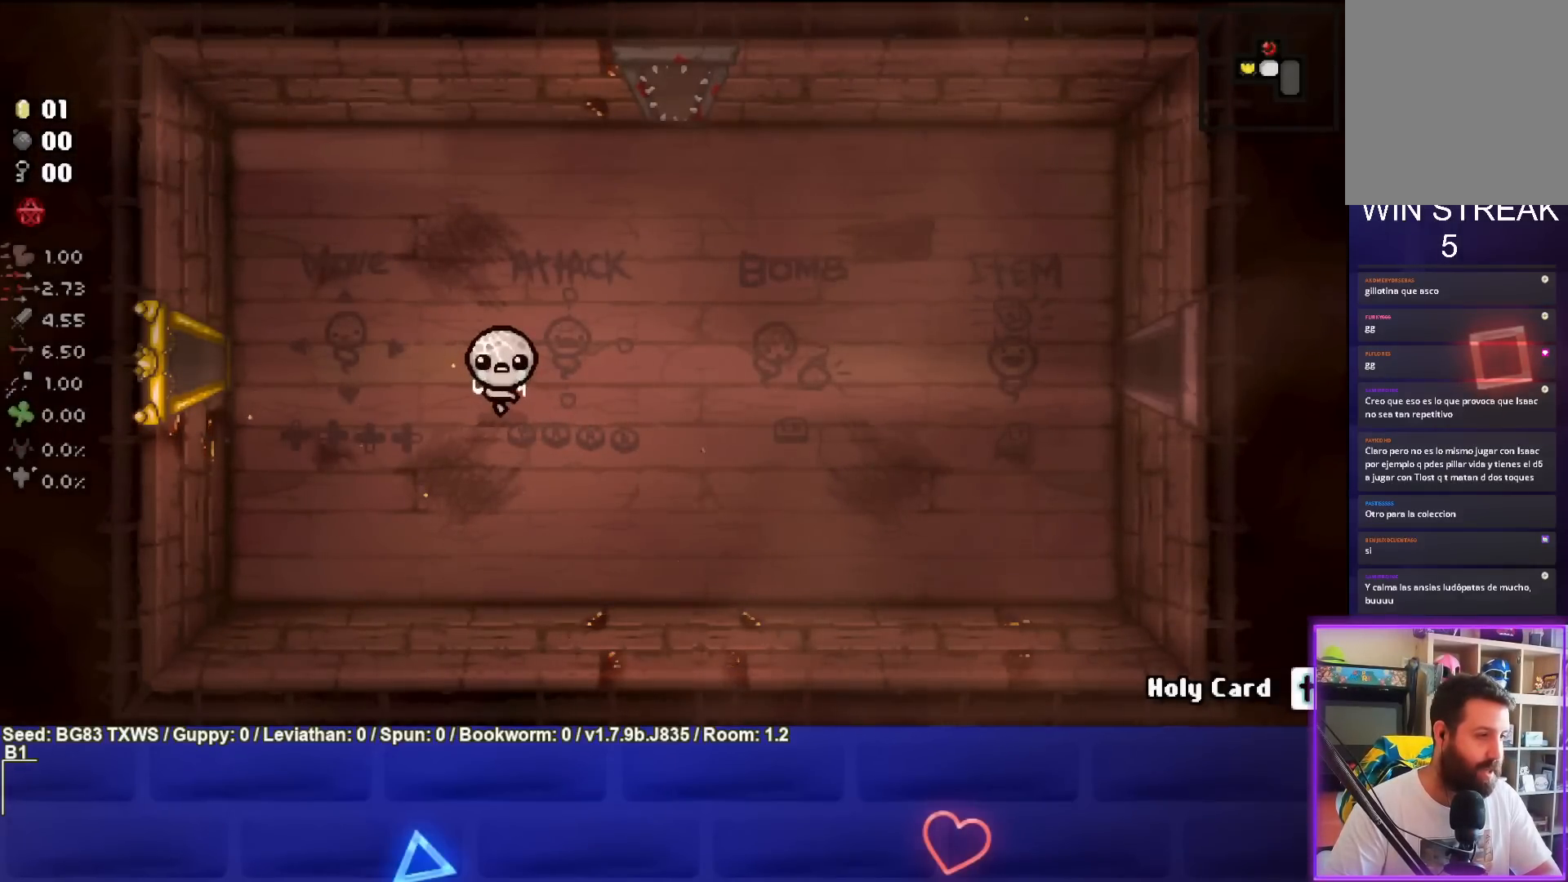
{"buttons": [], "left_stick": "center", "events": []}
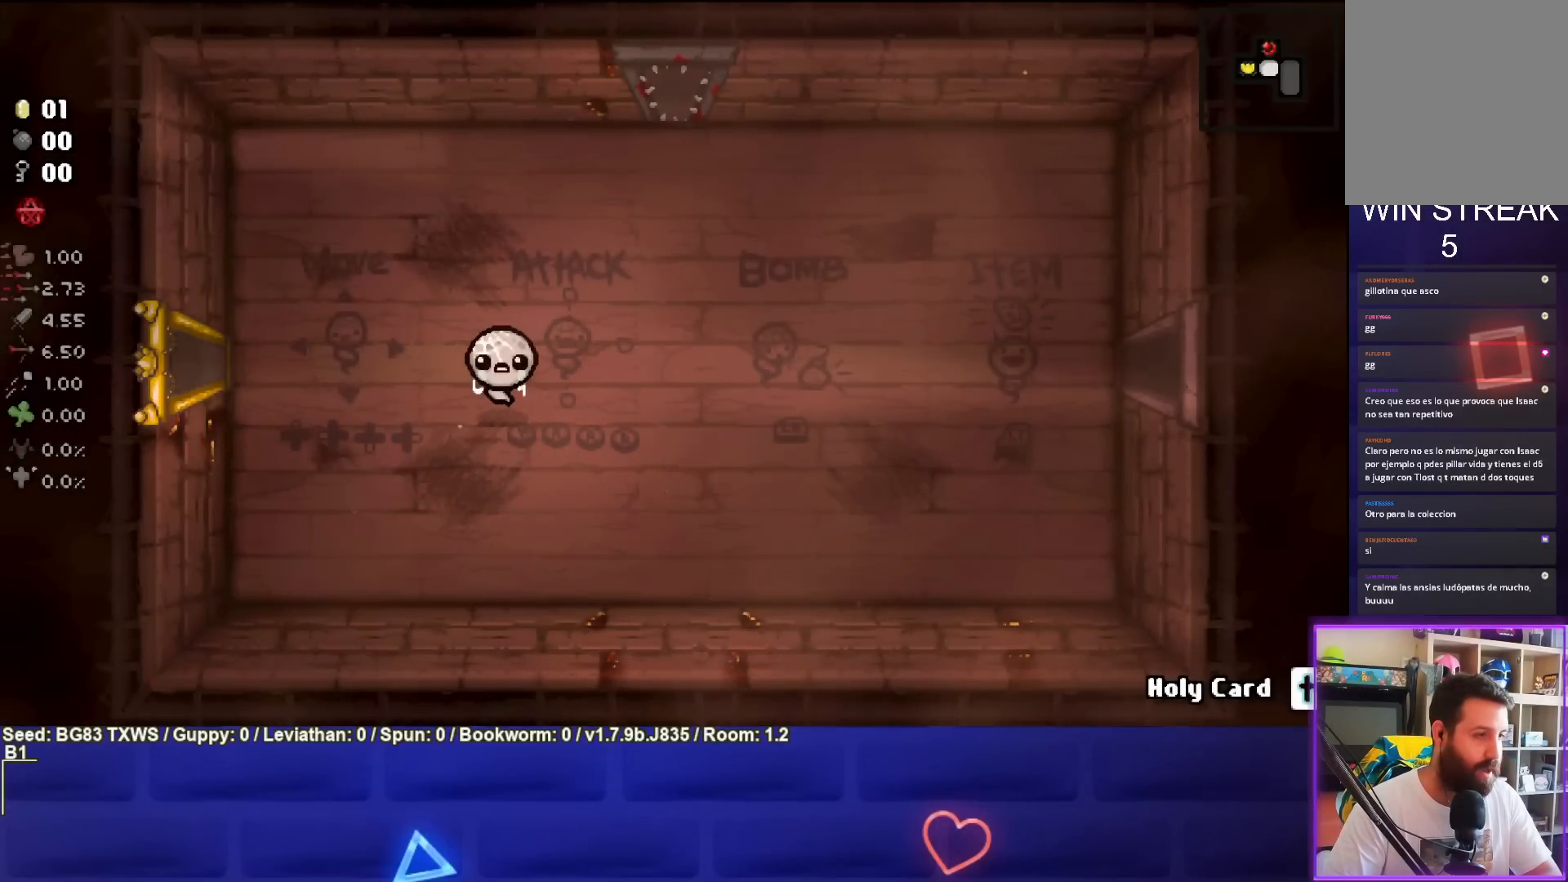
{"buttons": [], "left_stick": "center", "events": []}
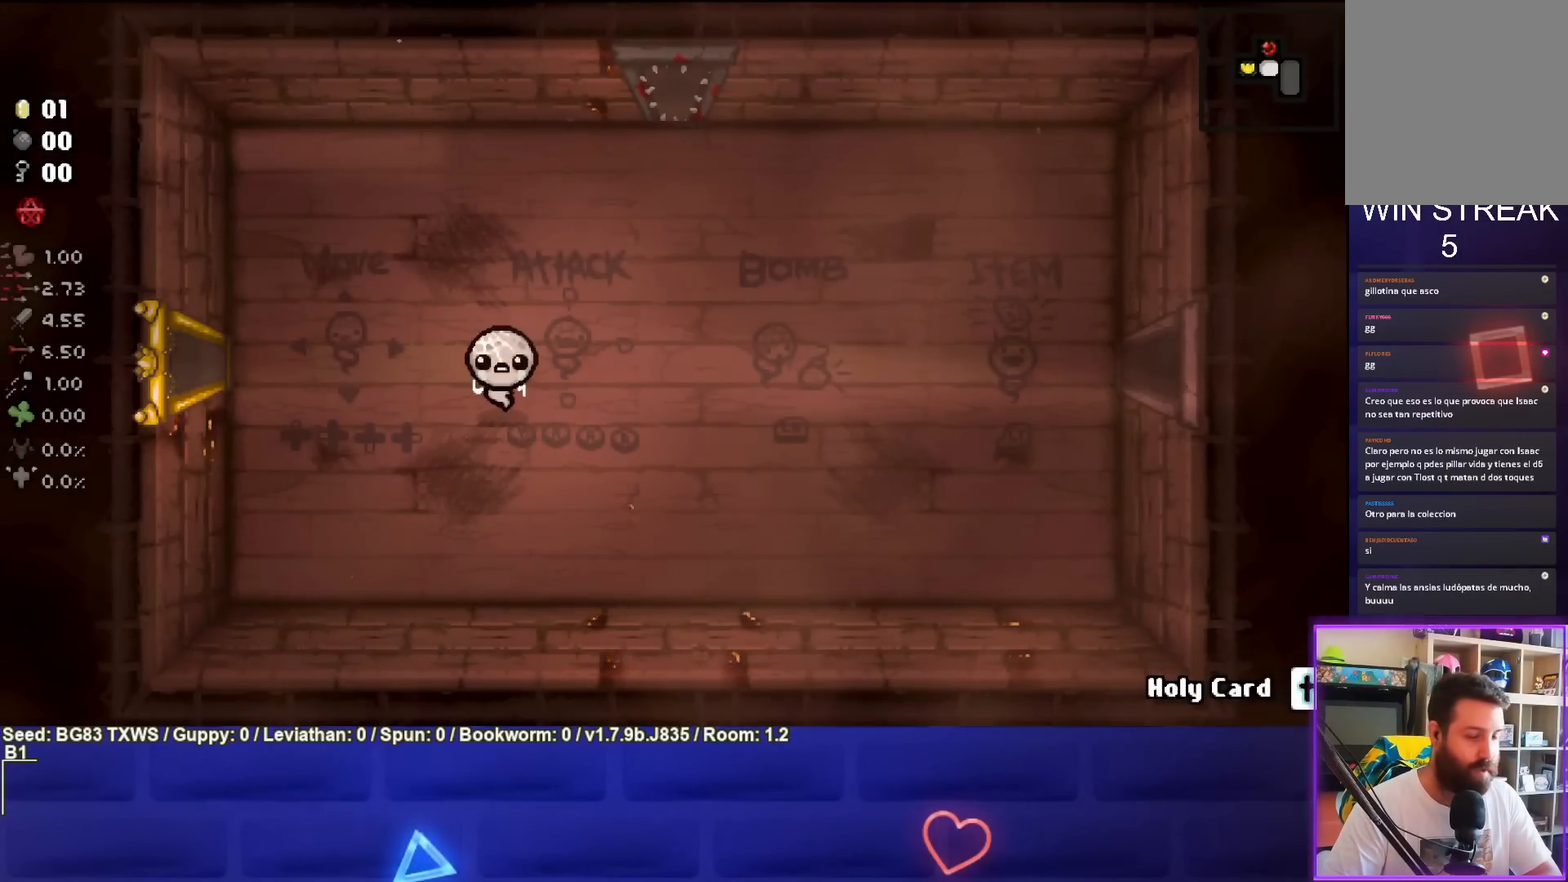
{"buttons": [], "left_stick": "left", "events": [[383, "R1", "down"], [467, "left_stick", "left"], [483, "R1", "up"]]}
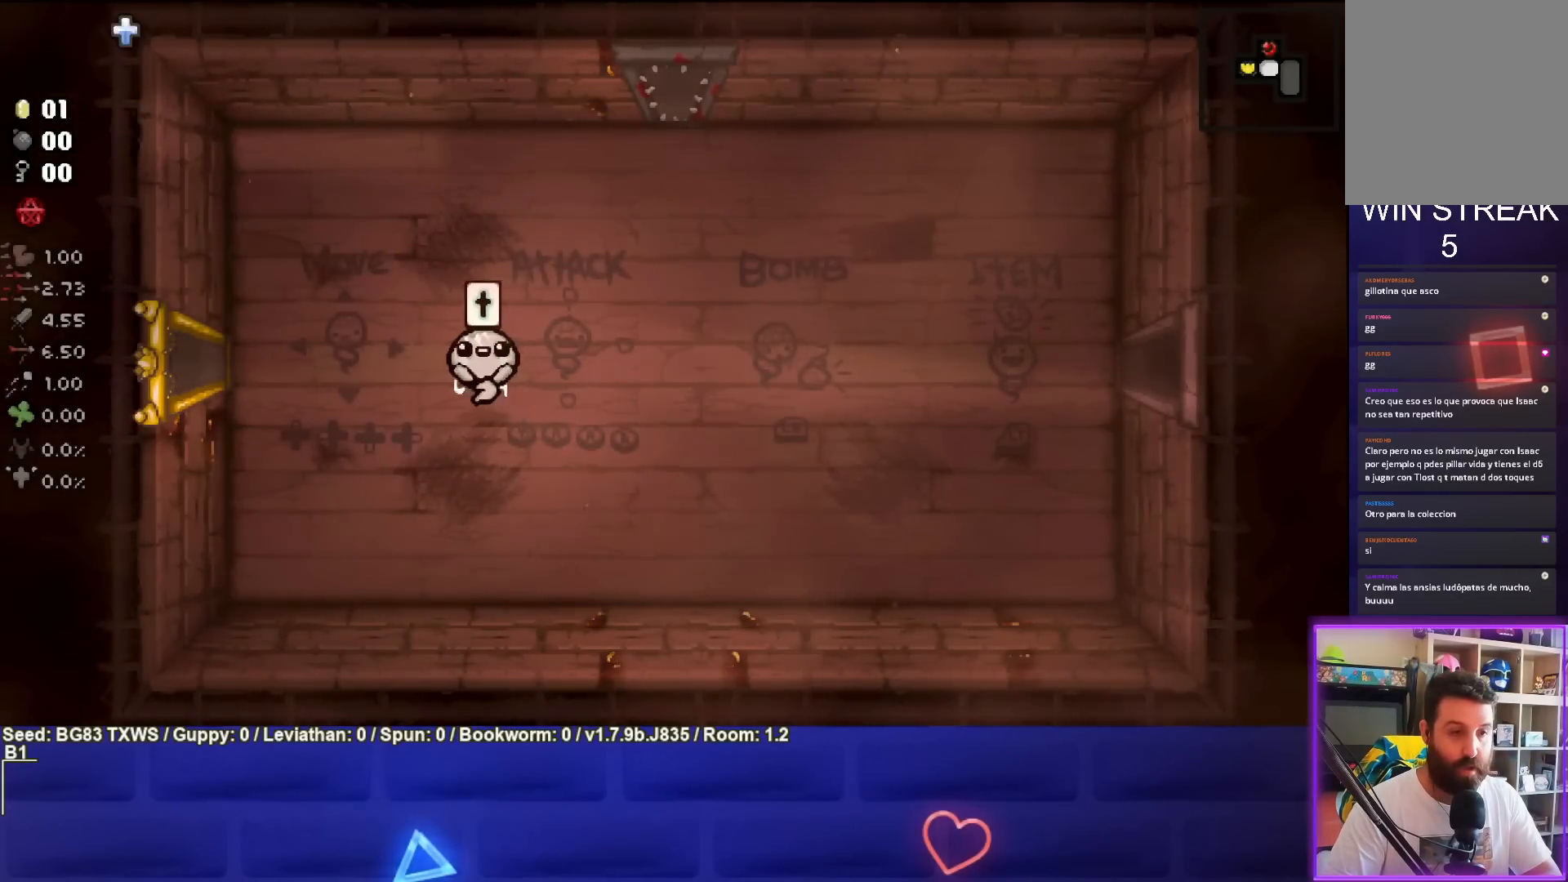
{"buttons": [], "left_stick": "left", "events": []}
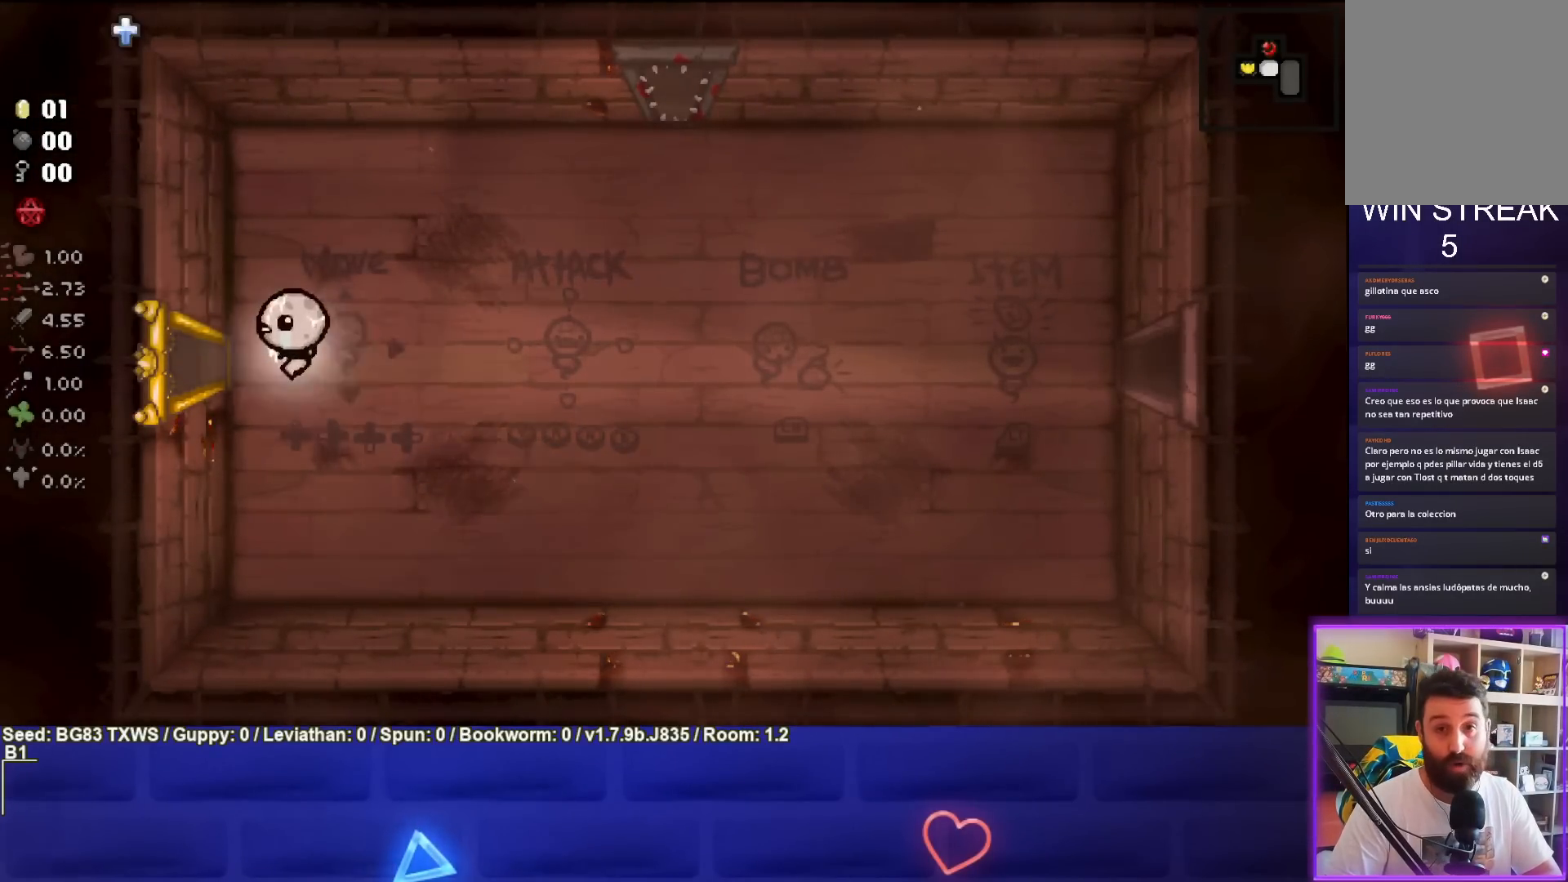
{"buttons": [], "left_stick": "center", "events": [[467, "left_stick", "center"]]}
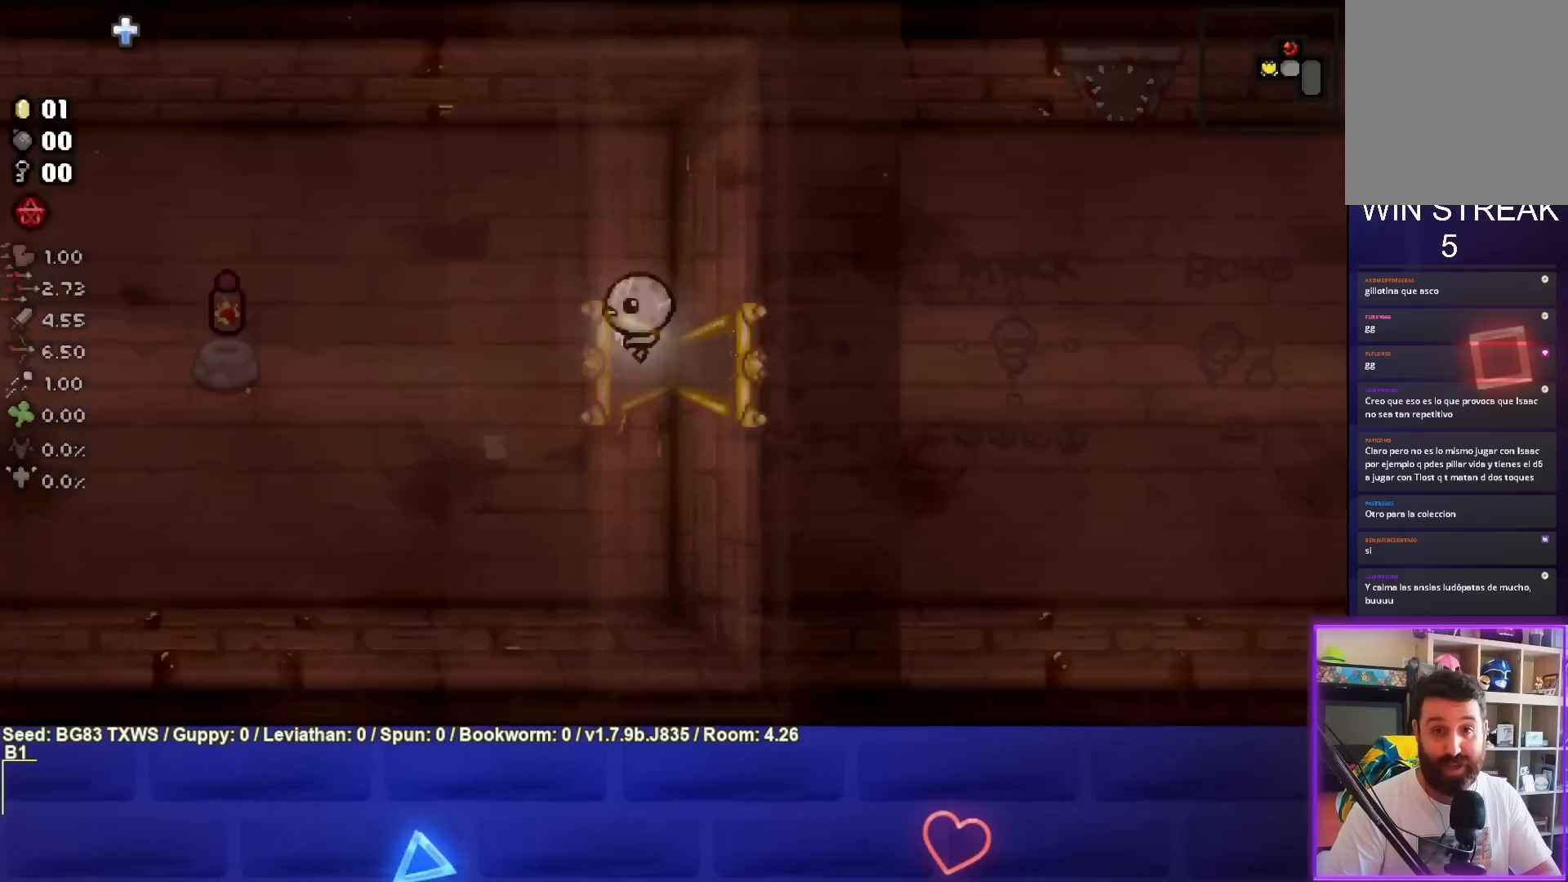
{"buttons": [], "left_stick": "left", "events": [[483, "left_stick", "left"]]}
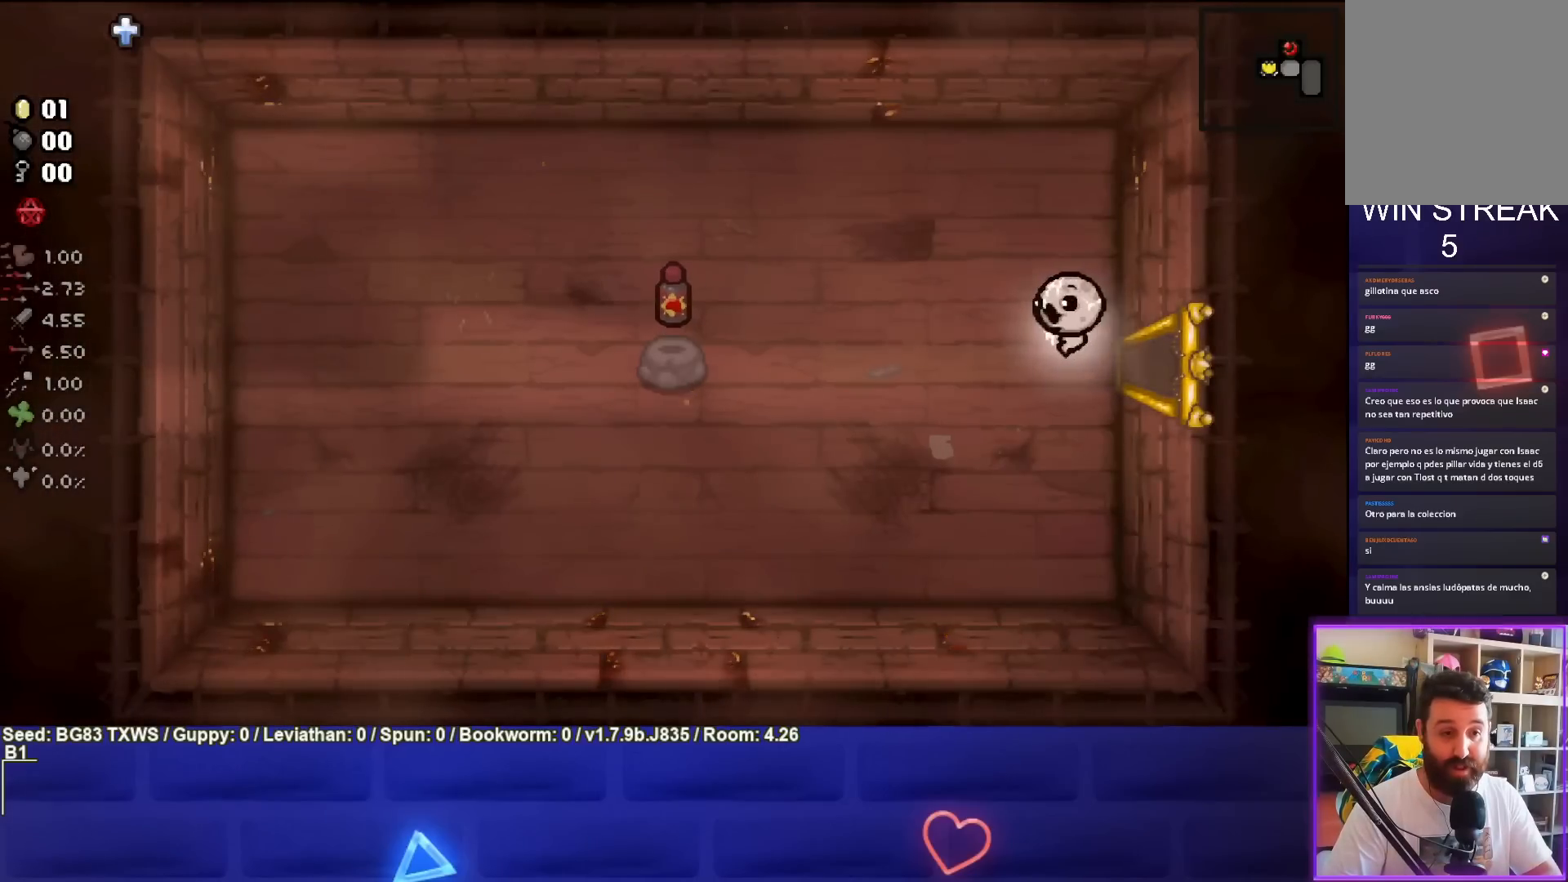
{"buttons": [], "left_stick": "right", "events": [[200, "left_stick", "center"], [283, "left_stick", "right"]]}
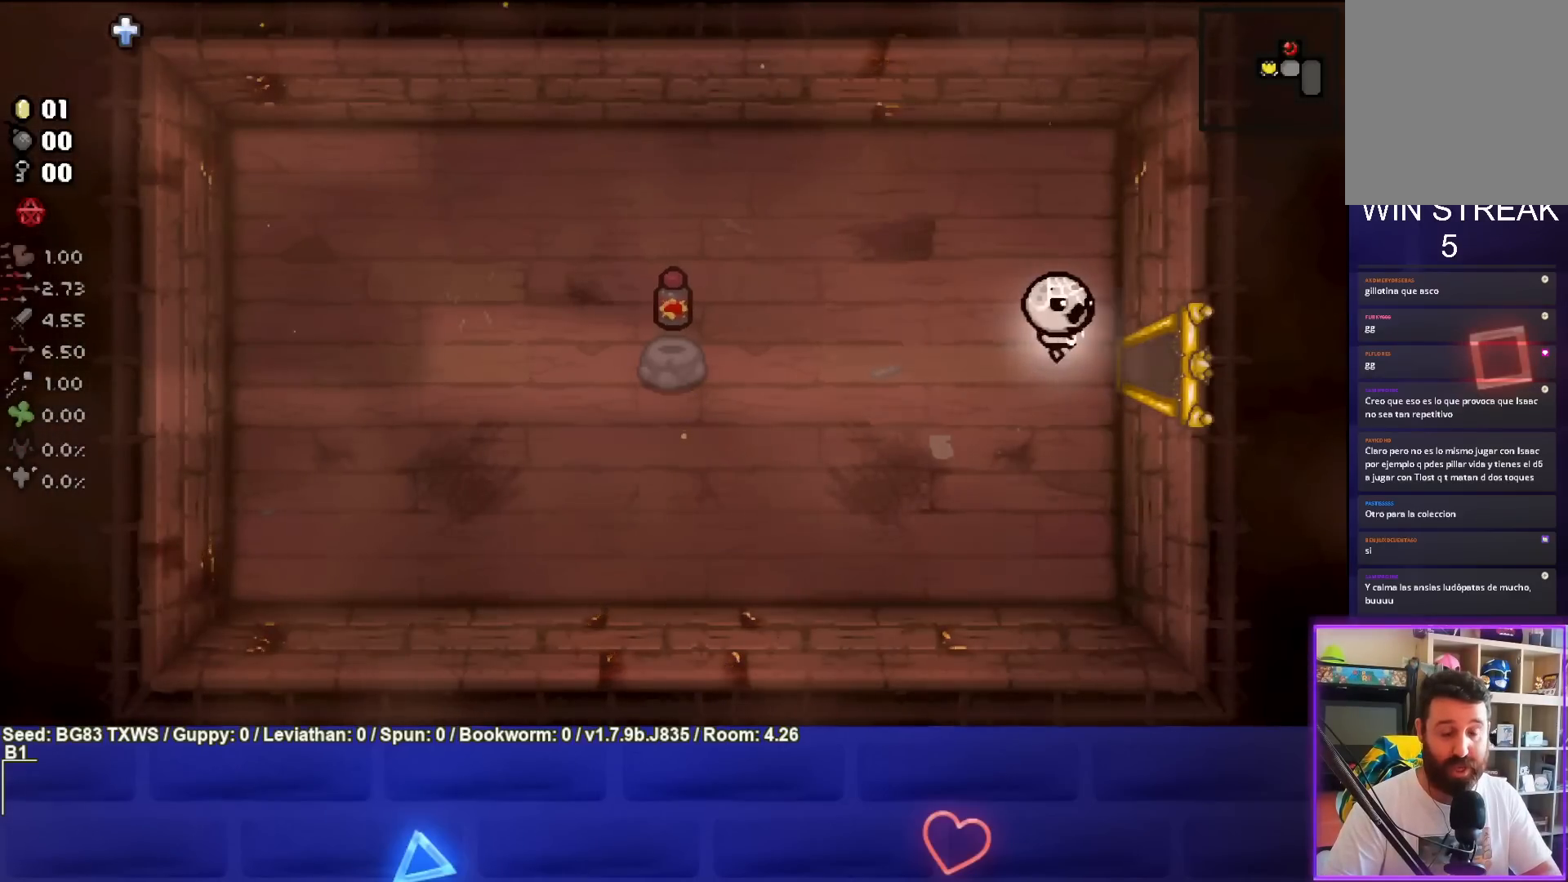
{"buttons": [], "left_stick": "right", "events": []}